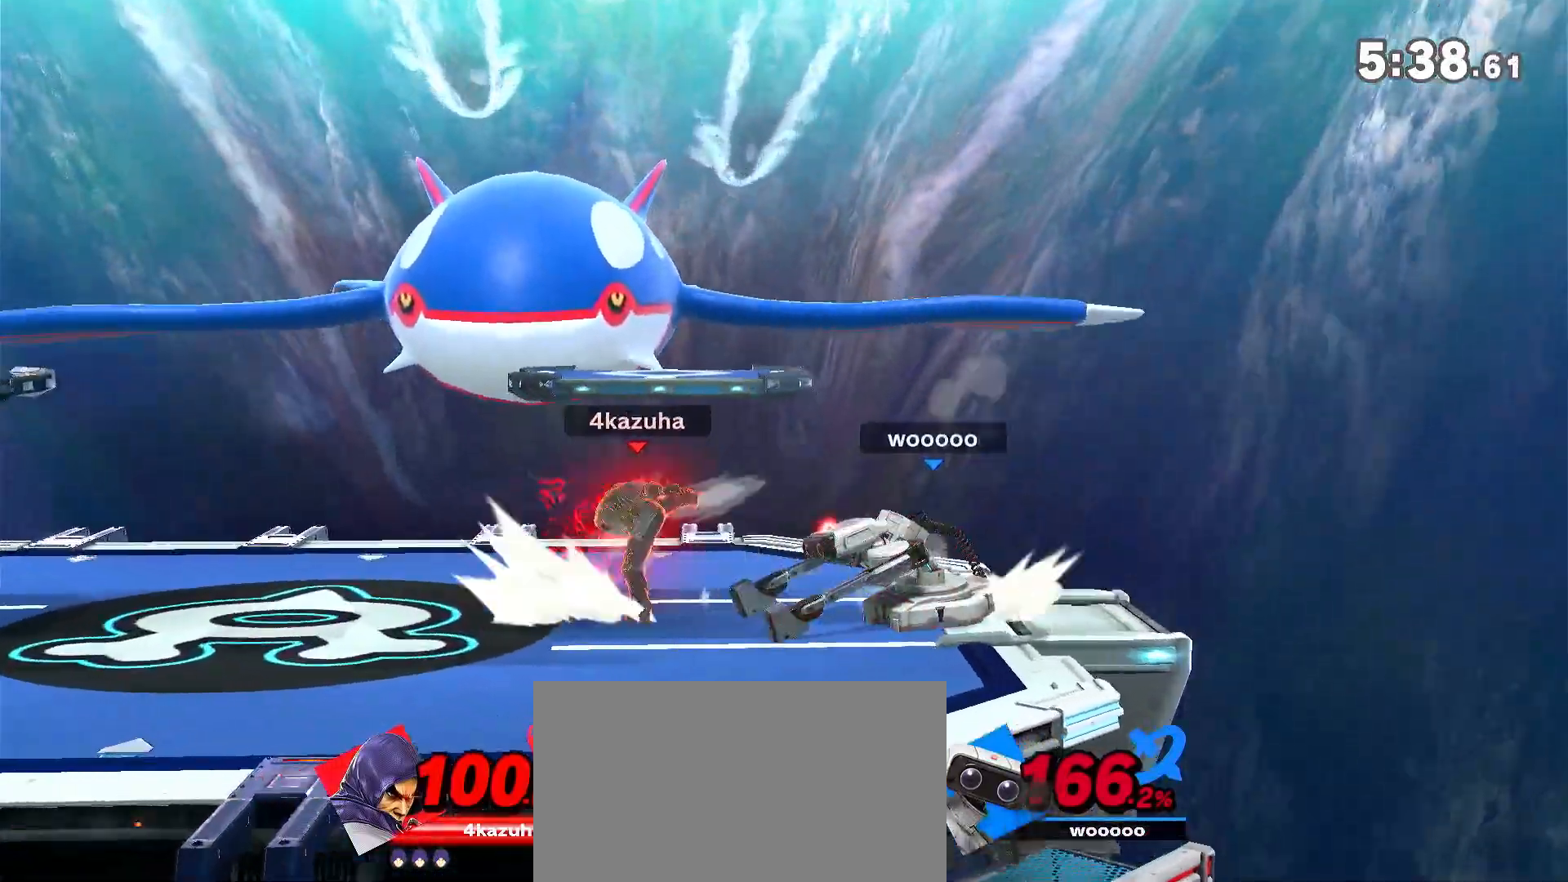
Gameplay with a controller (Nintendo layout); each line is a JSON object with the inputs held at the frame after it (dt_ms = milliseconds from this image to that frame). "events" lists button and stick changes between this image and that frame as [ms after this image, input, new state], when the widget could be followed in between. Not read: B DPAD_DOWN DPAD_UP L3 R3.
{"dt_ms": 500, "buttons": [], "left_stick": "down-left", "right_stick": "center", "events": [[33, "Z", "down"], [100, "Z", "up"], [150, "Z", "down"], [217, "Z", "up"], [250, "left_stick", "right"], [333, "A", "down"], [333, "left_stick", "down-right"], [500, "A", "up"], [500, "left_stick", "down-left"]]}
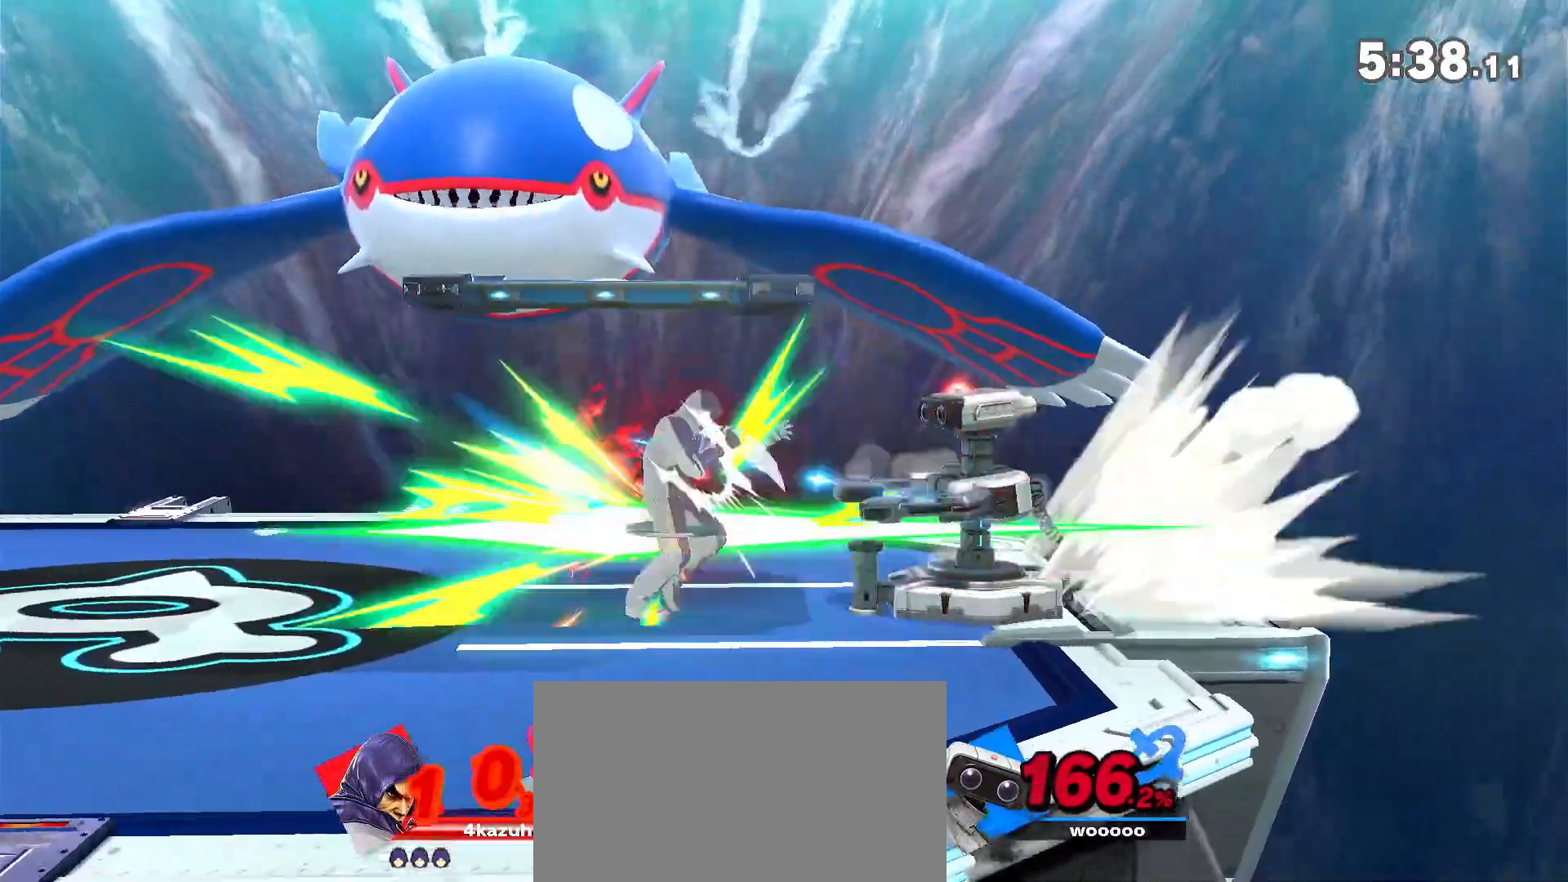
{"dt_ms": 500, "buttons": ["R1"], "left_stick": "center", "right_stick": "center", "events": [[50, "R1", "down"], [50, "left_stick", "left"], [233, "R1", "up"], [450, "R1", "down"], [483, "left_stick", "center"]]}
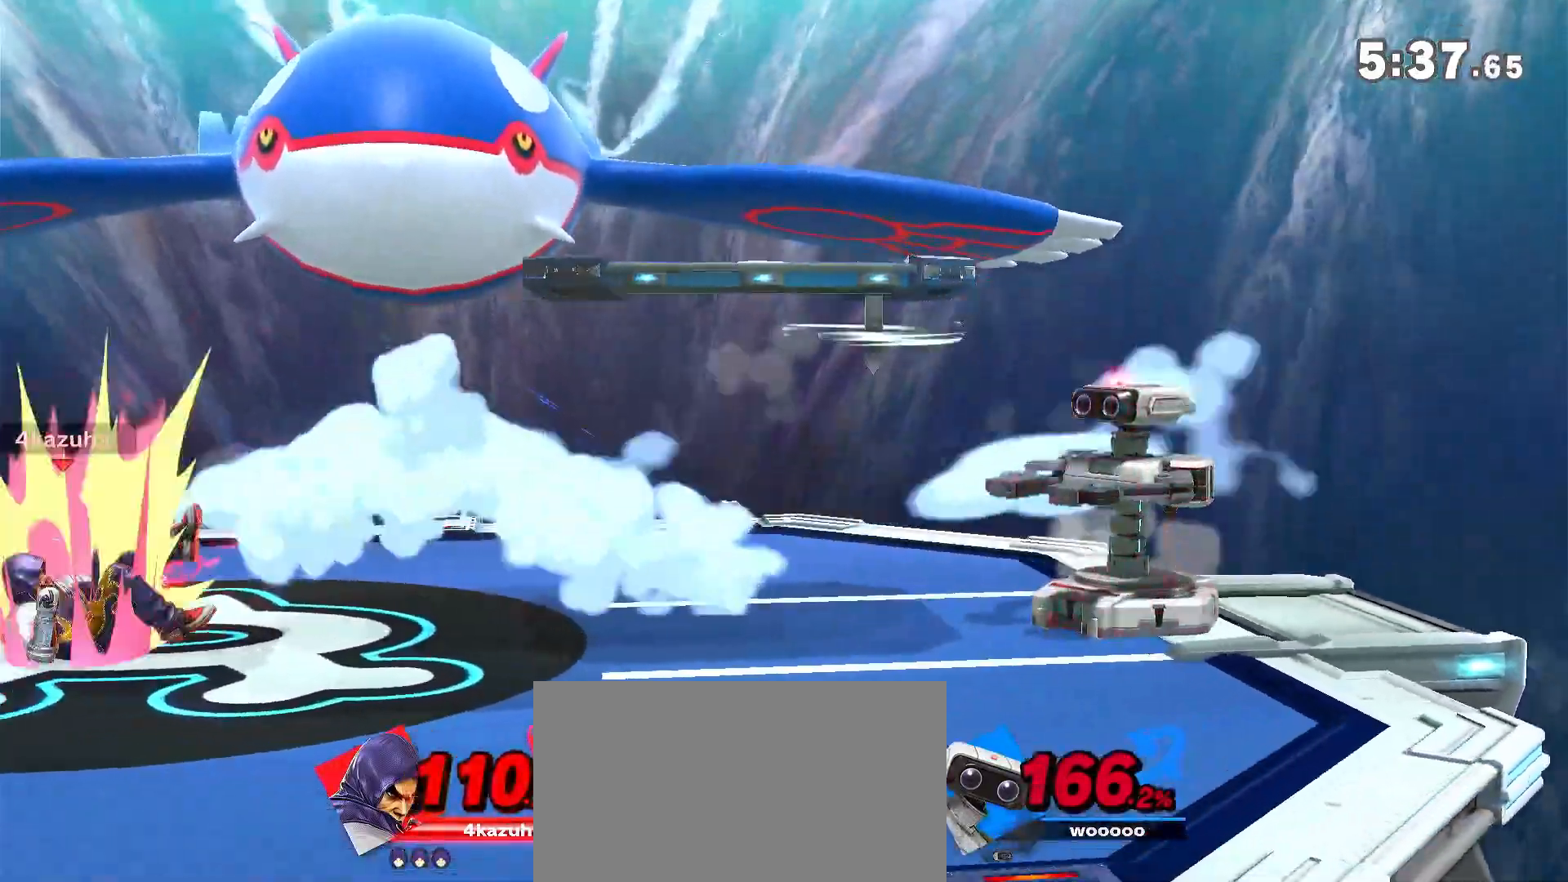
{"dt_ms": 500, "buttons": [], "left_stick": "center", "right_stick": "center", "events": [[67, "R1", "up"]]}
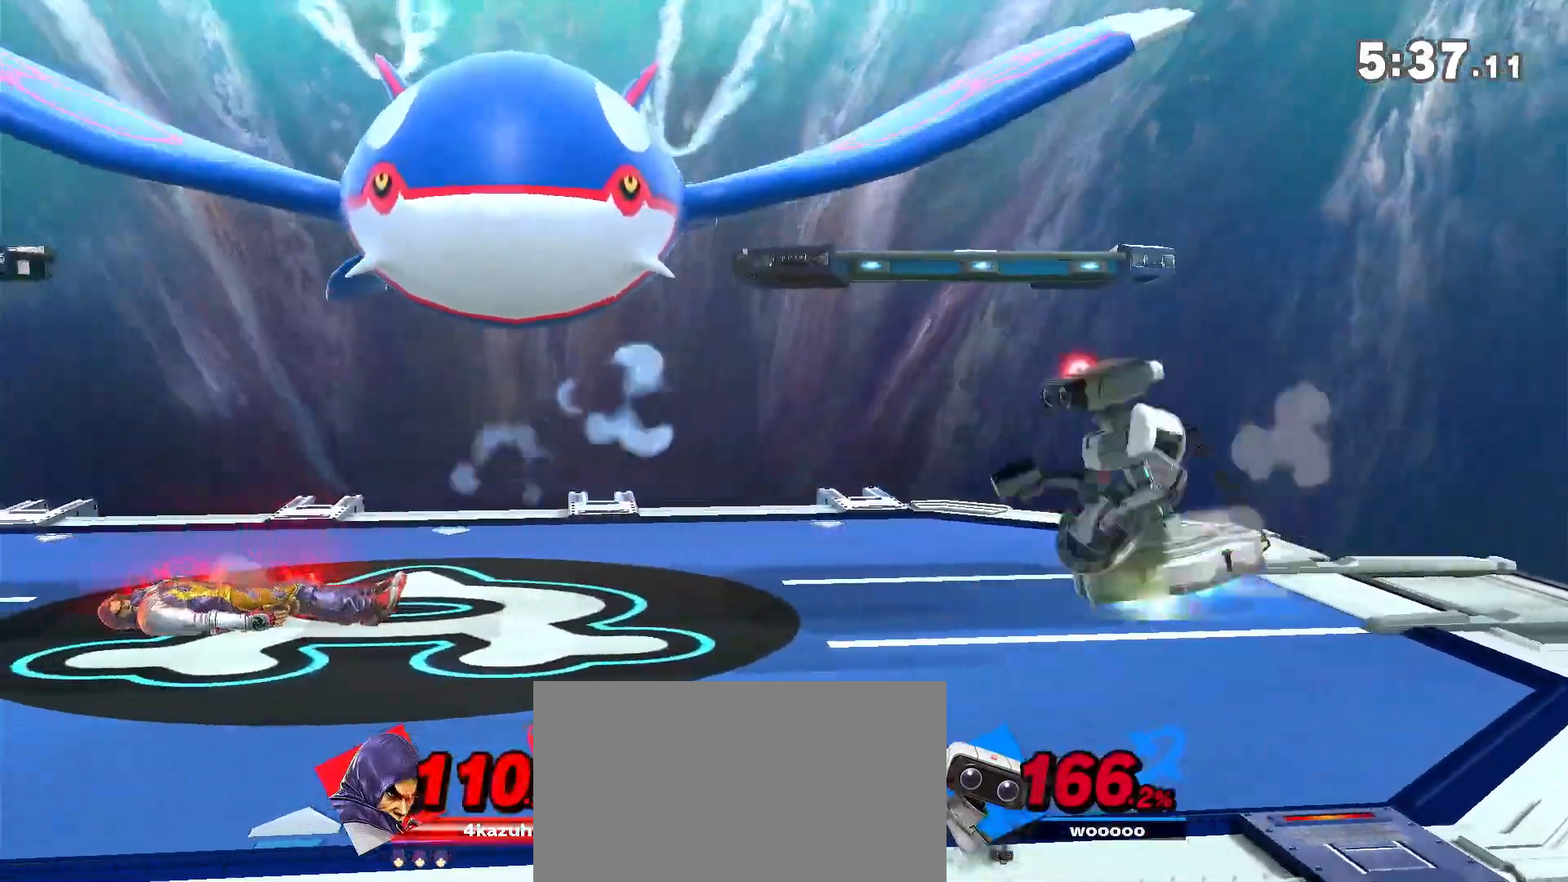
{"dt_ms": 1000, "buttons": [], "left_stick": "center", "right_stick": "center", "events": [[750, "left_stick", "up"], [833, "left_stick", "center"]]}
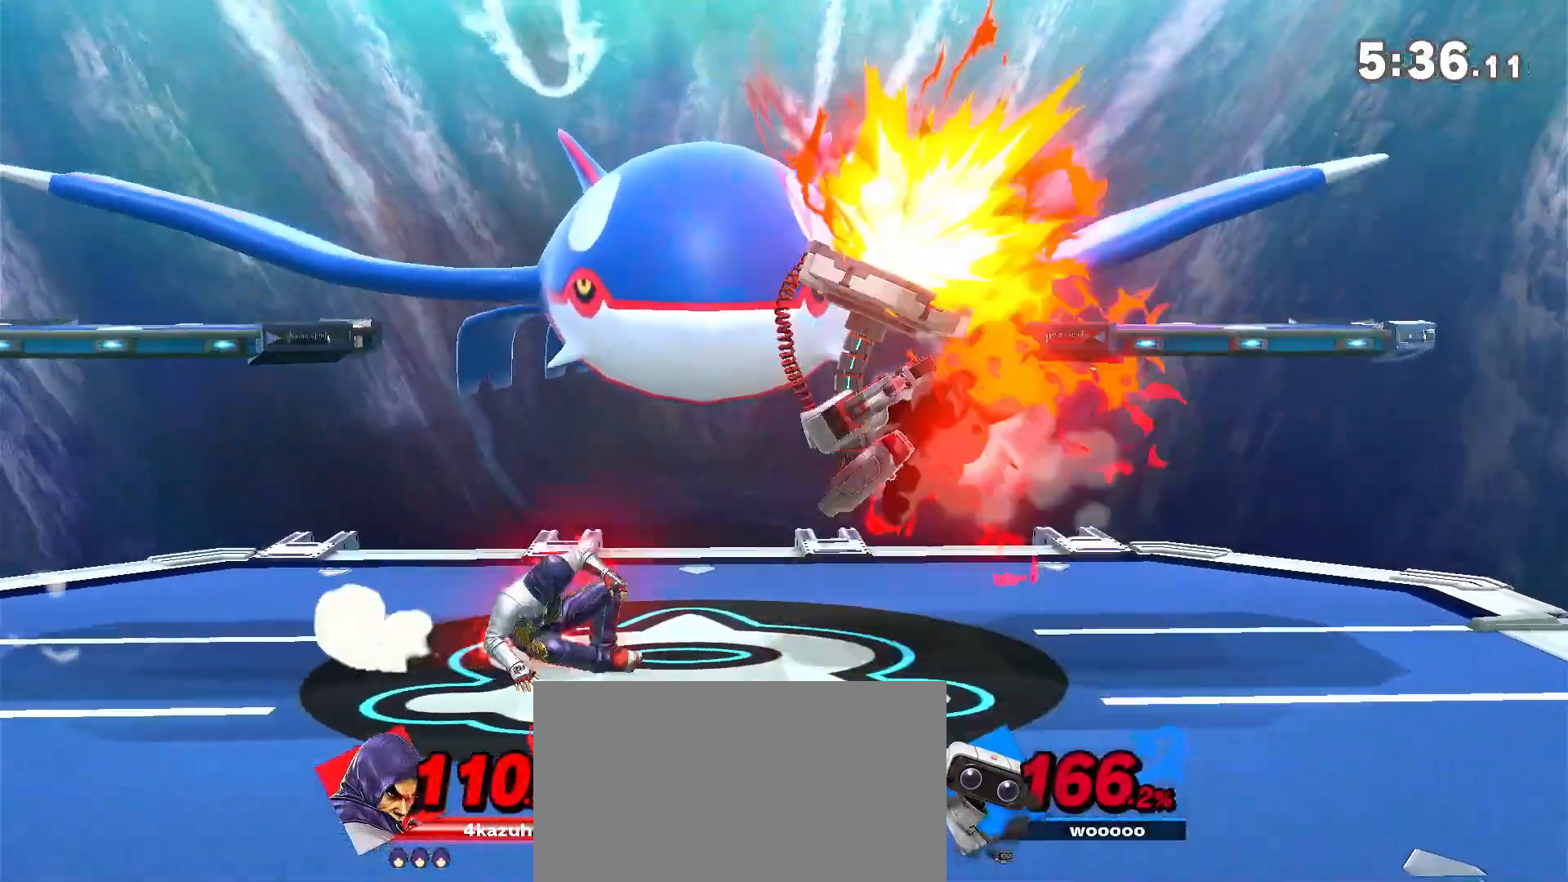
{"dt_ms": 500, "buttons": [], "left_stick": "center", "right_stick": "center", "events": [[150, "A", "down"], [200, "A", "up"], [367, "A", "down"], [450, "A", "up"]]}
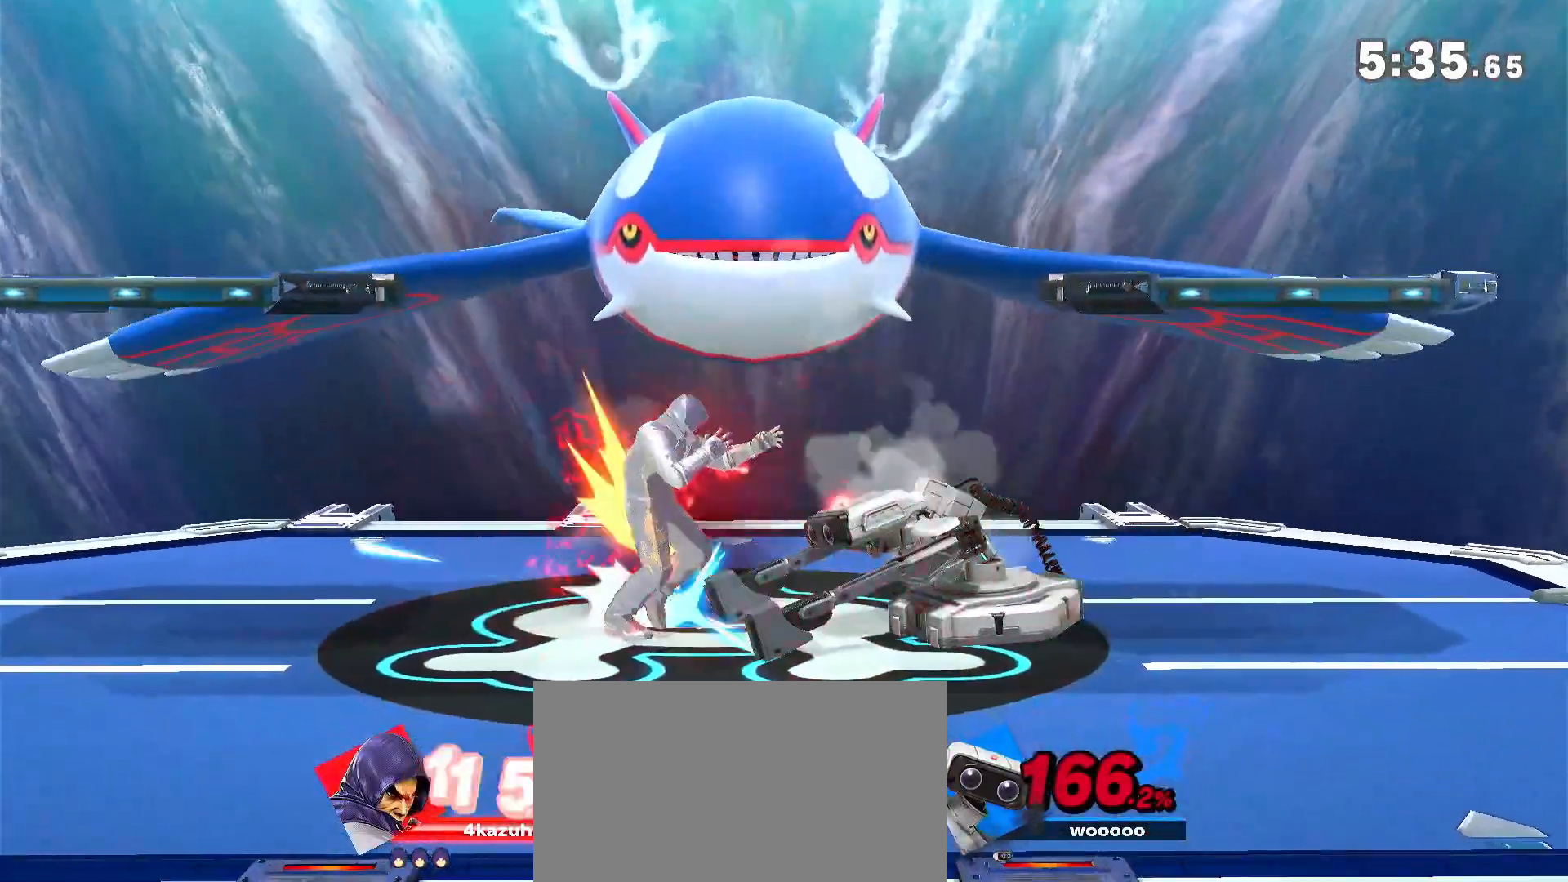
{"dt_ms": 500, "buttons": [], "left_stick": "left", "right_stick": "center", "events": [[233, "left_stick", "left"], [383, "left_stick", "center"], [450, "left_stick", "left"]]}
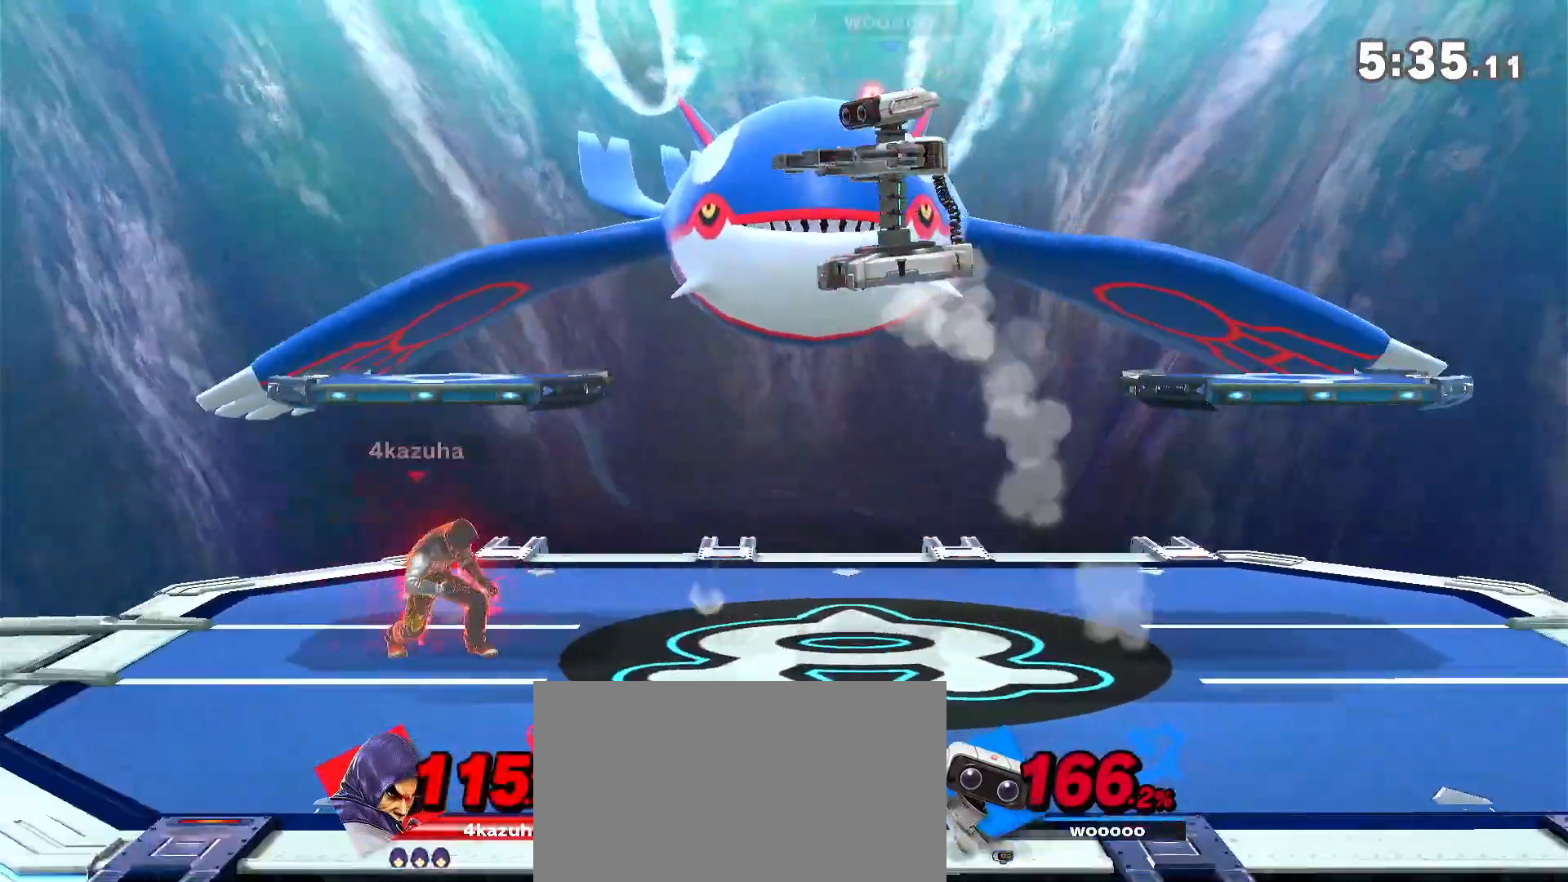
{"dt_ms": 500, "buttons": ["R1"], "left_stick": "center", "right_stick": "center", "events": [[67, "left_stick", "center"], [250, "left_stick", "right"], [283, "right_stick", "down"], [350, "left_stick", "down-left"], [350, "right_stick", "center"], [400, "left_stick", "center"], [433, "R1", "down"]]}
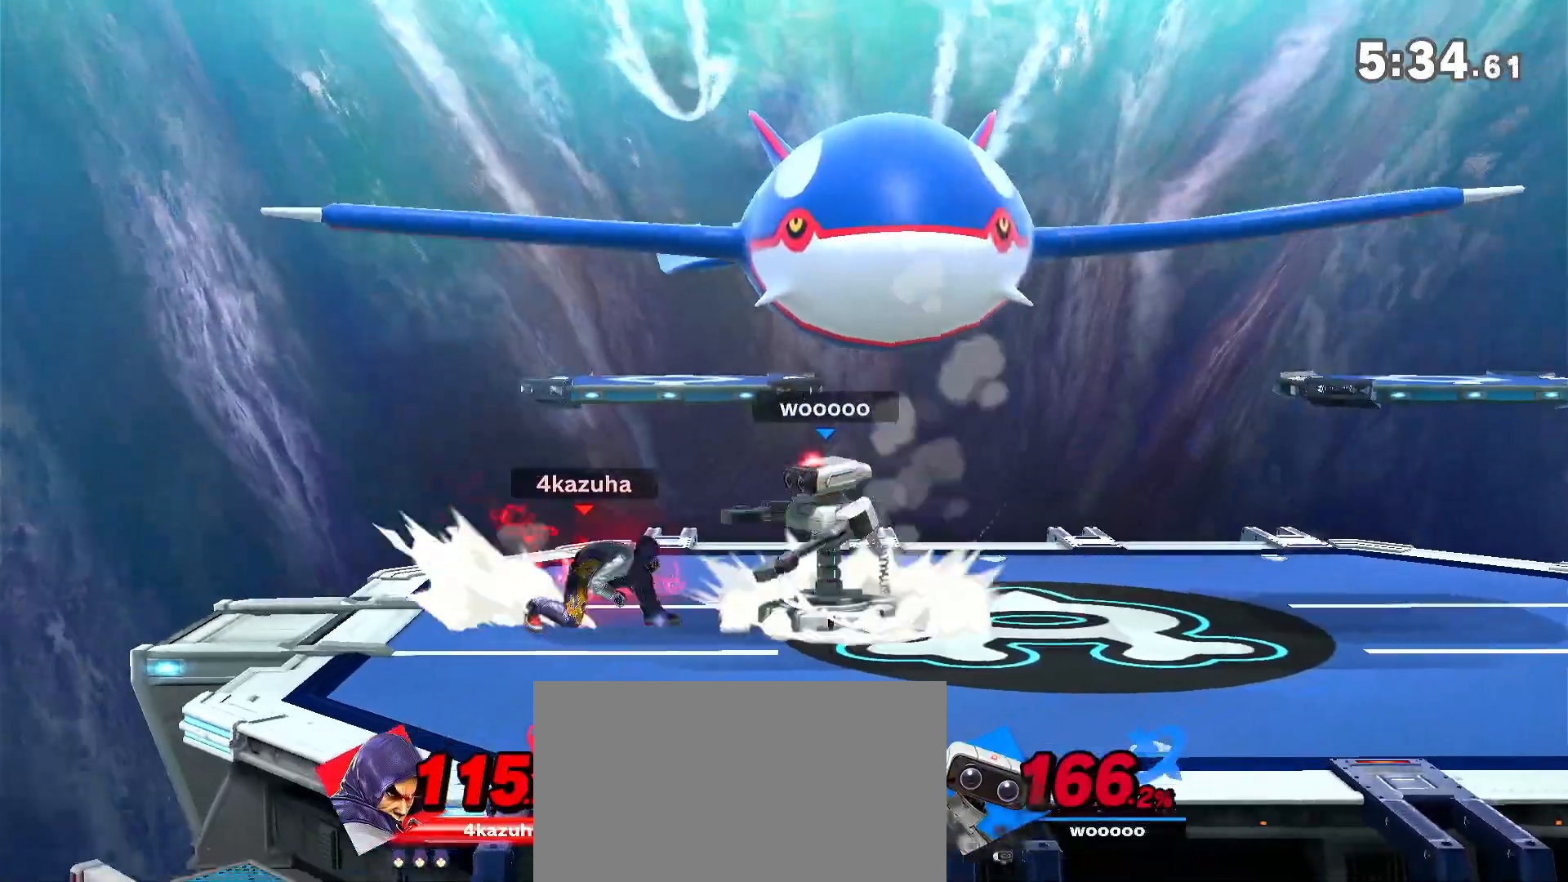
{"dt_ms": 500, "buttons": ["R1"], "left_stick": "center", "right_stick": "center", "events": []}
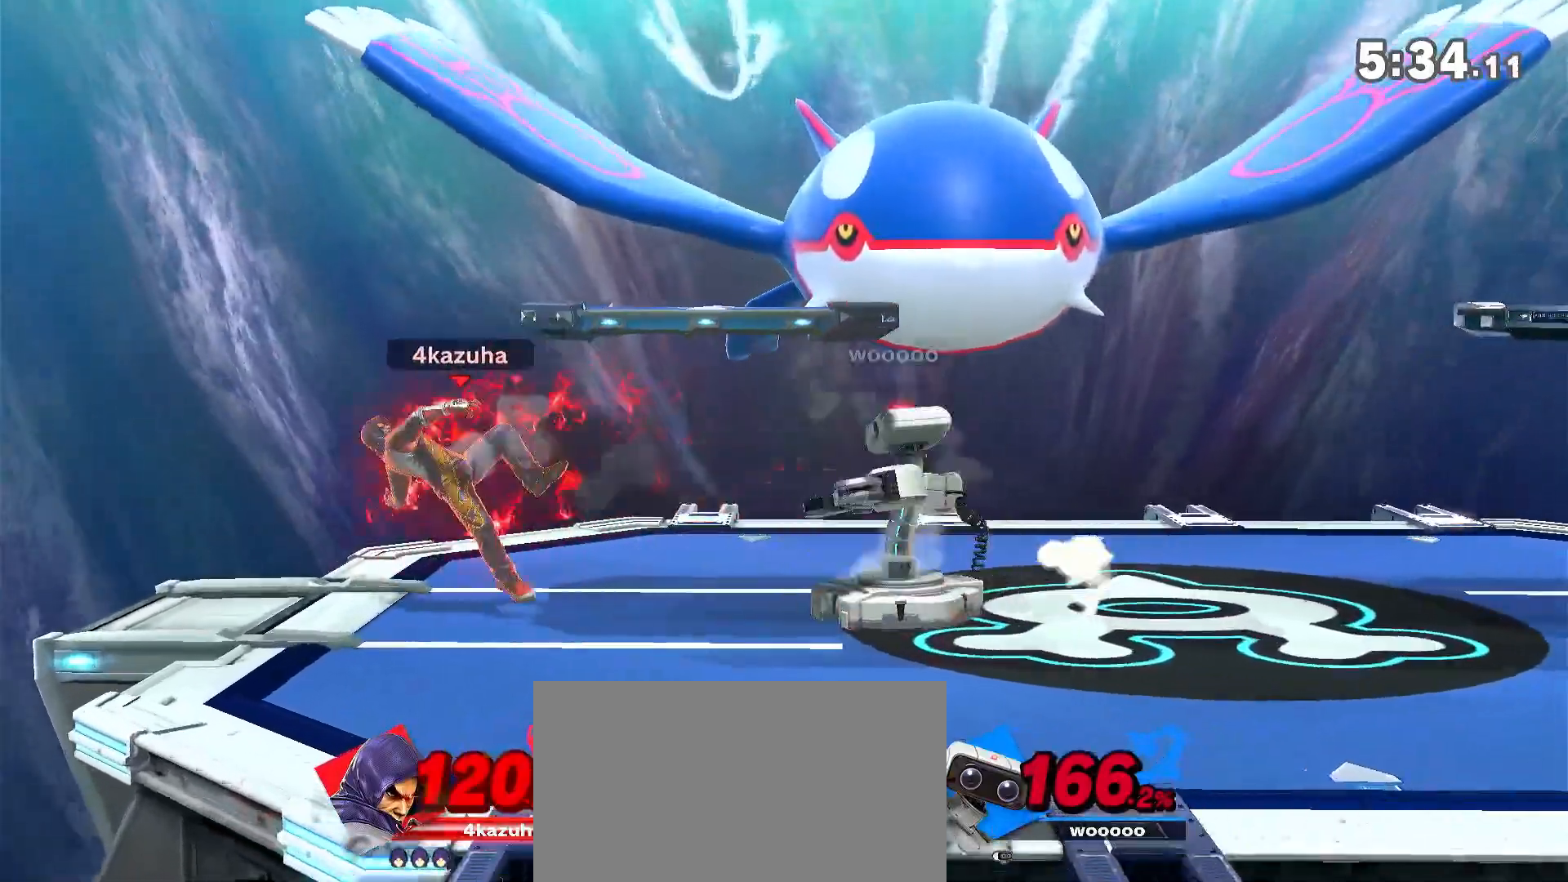
{"dt_ms": 500, "buttons": [], "left_stick": "center", "right_stick": "center", "events": [[400, "R1", "up"]]}
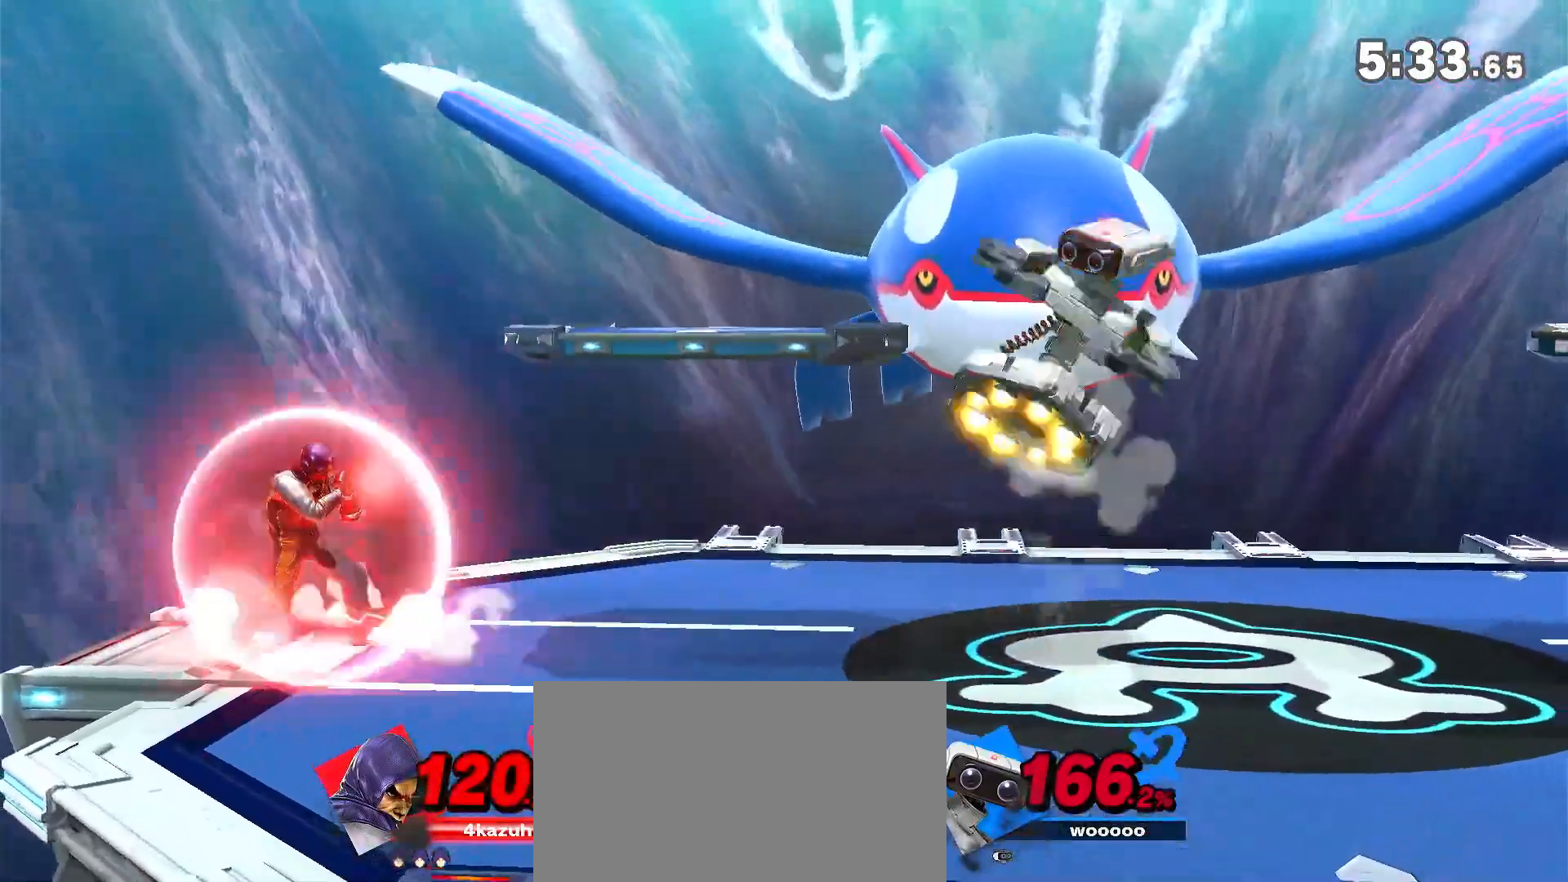
{"dt_ms": 500, "buttons": [], "left_stick": "down", "right_stick": "center", "events": [[67, "left_stick", "right"], [167, "left_stick", "down"], [233, "left_stick", "center"], [383, "left_stick", "right"], [500, "left_stick", "down"]]}
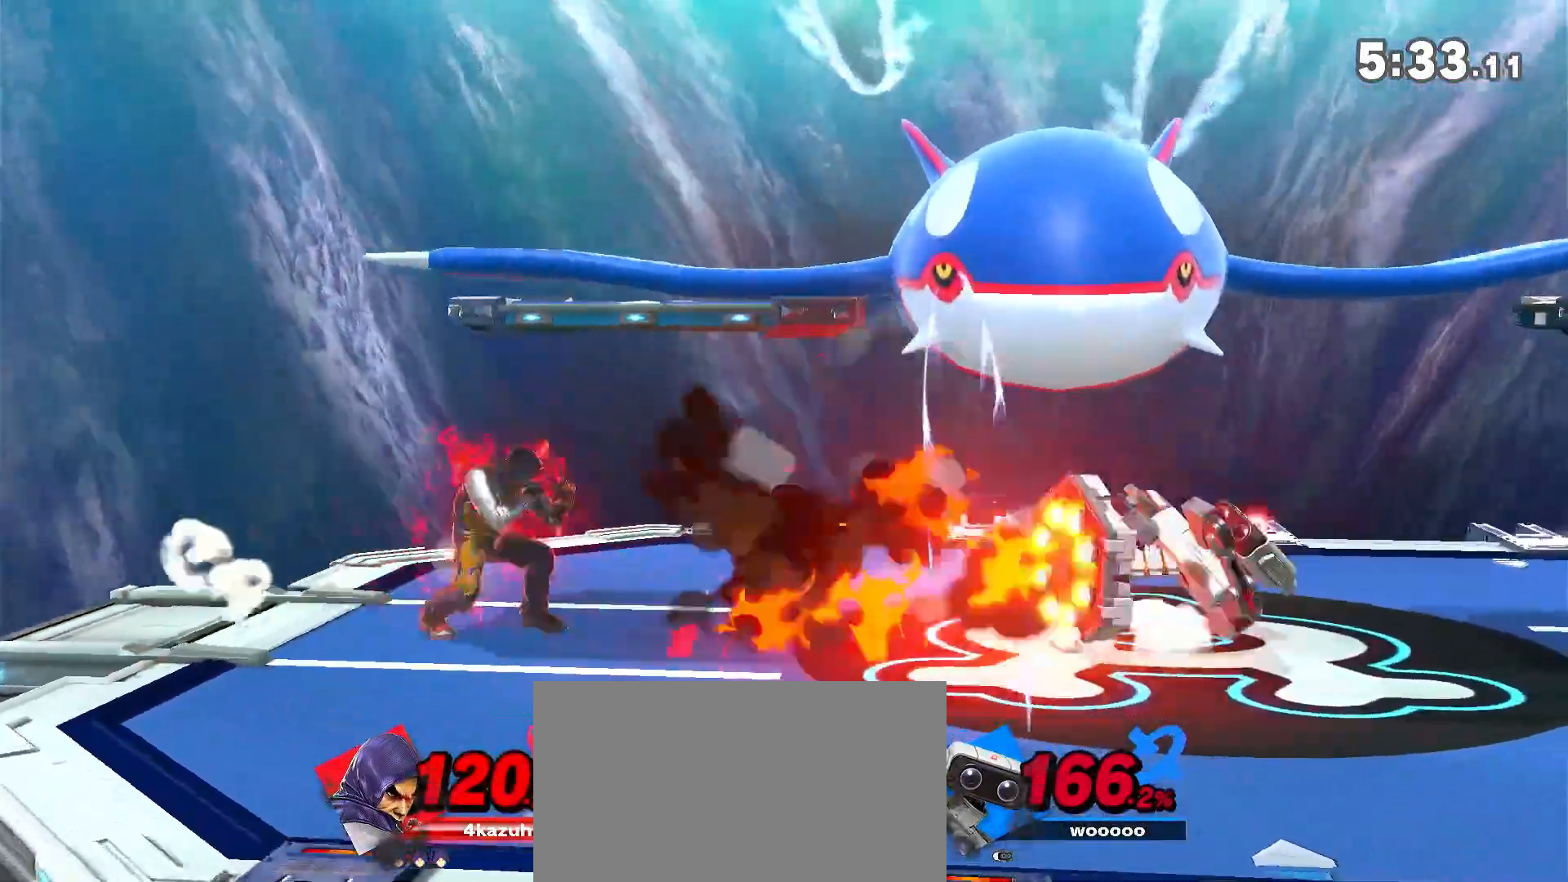
{"dt_ms": 500, "buttons": [], "left_stick": "left", "right_stick": "center", "events": [[100, "left_stick", "center"], [133, "Y", "down"], [317, "Y", "up"], [333, "A", "down"], [333, "Y", "down"], [367, "Y", "up"], [400, "A", "up"], [400, "left_stick", "left"]]}
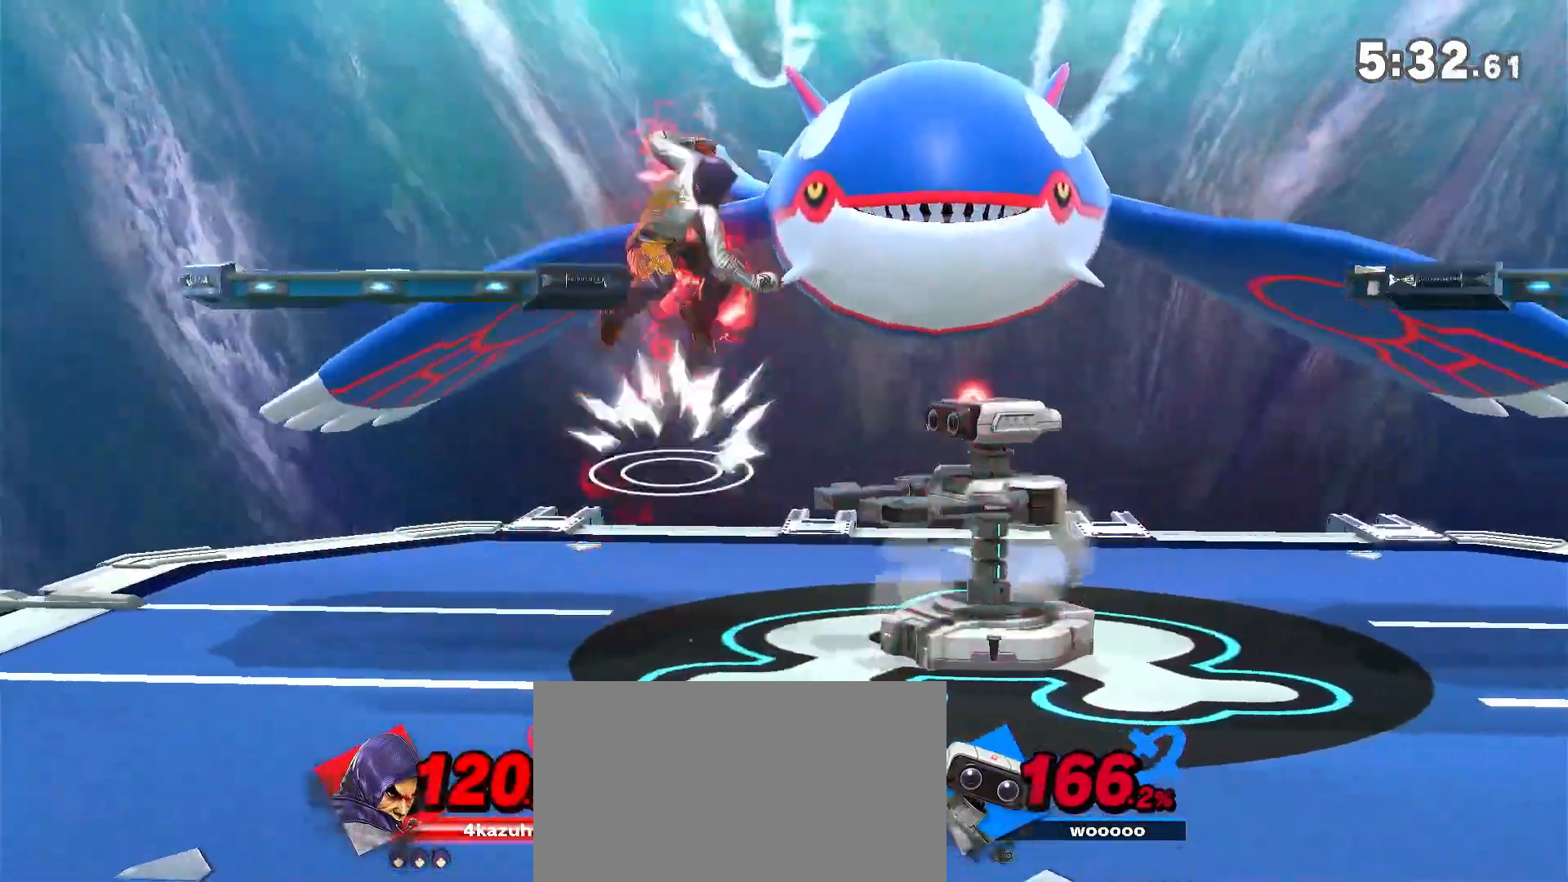
{"dt_ms": 500, "buttons": [], "left_stick": "right", "right_stick": "center", "events": [[217, "left_stick", "down"], [267, "left_stick", "center"], [333, "left_stick", "right"], [400, "left_stick", "center"], [467, "left_stick", "right"]]}
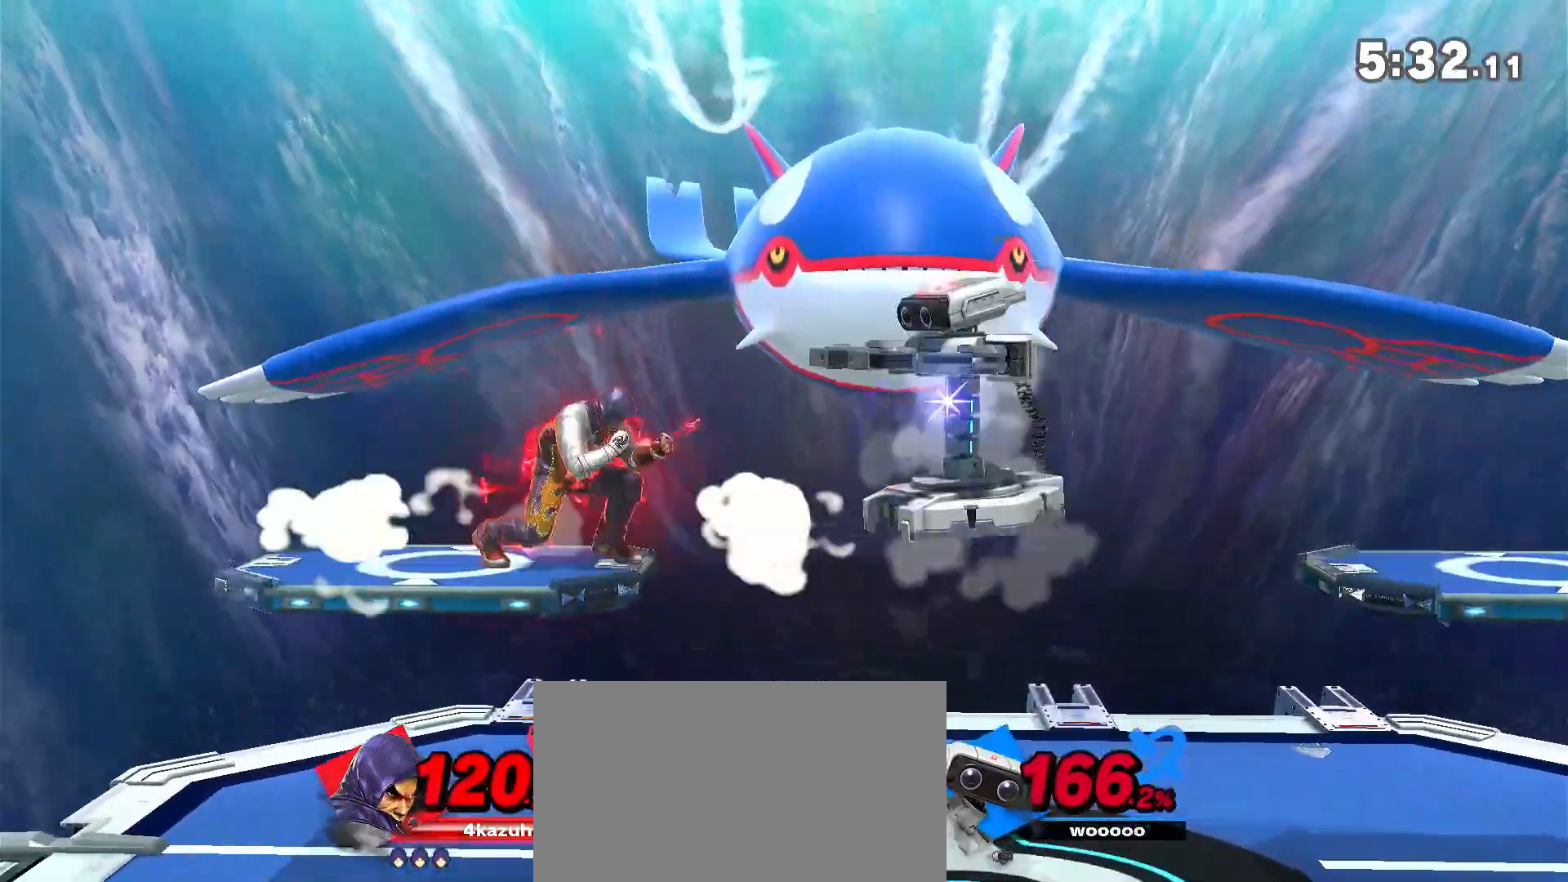
{"dt_ms": 500, "buttons": [], "left_stick": "down", "right_stick": "center", "events": [[117, "left_stick", "down-right"], [267, "left_stick", "center"], [400, "left_stick", "right"], [483, "left_stick", "down"]]}
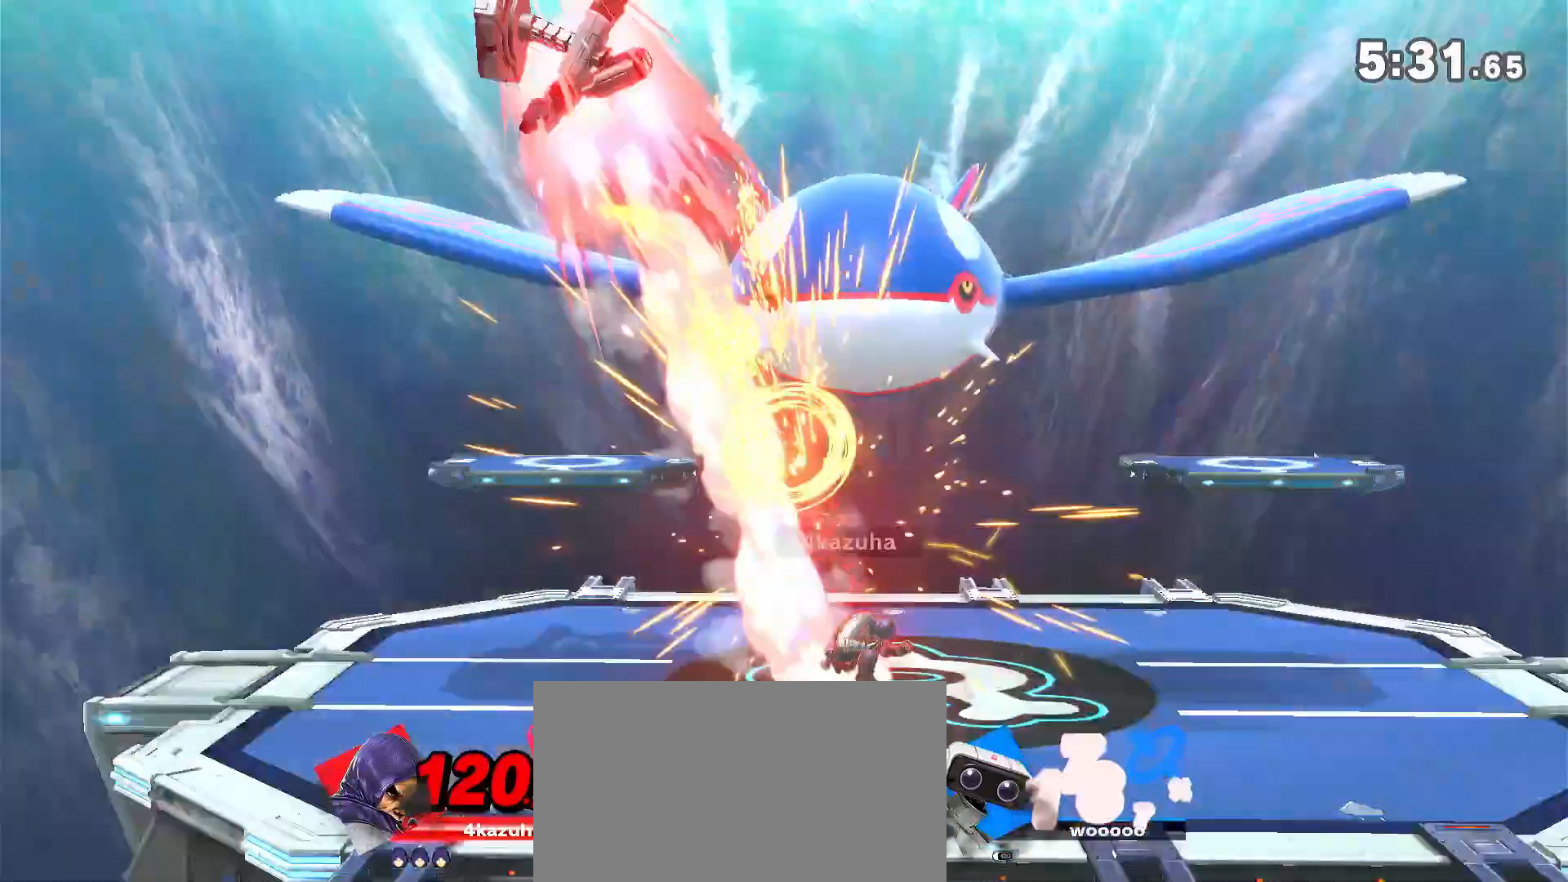
{"dt_ms": 1000, "buttons": ["Y"], "left_stick": "left", "right_stick": "center", "events": [[17, "A", "down"], [17, "left_stick", "down-right"], [50, "A", "up"], [133, "left_stick", "center"], [733, "left_stick", "left"], [783, "right_stick", "down"], [850, "right_stick", "center"], [967, "Y", "down"]]}
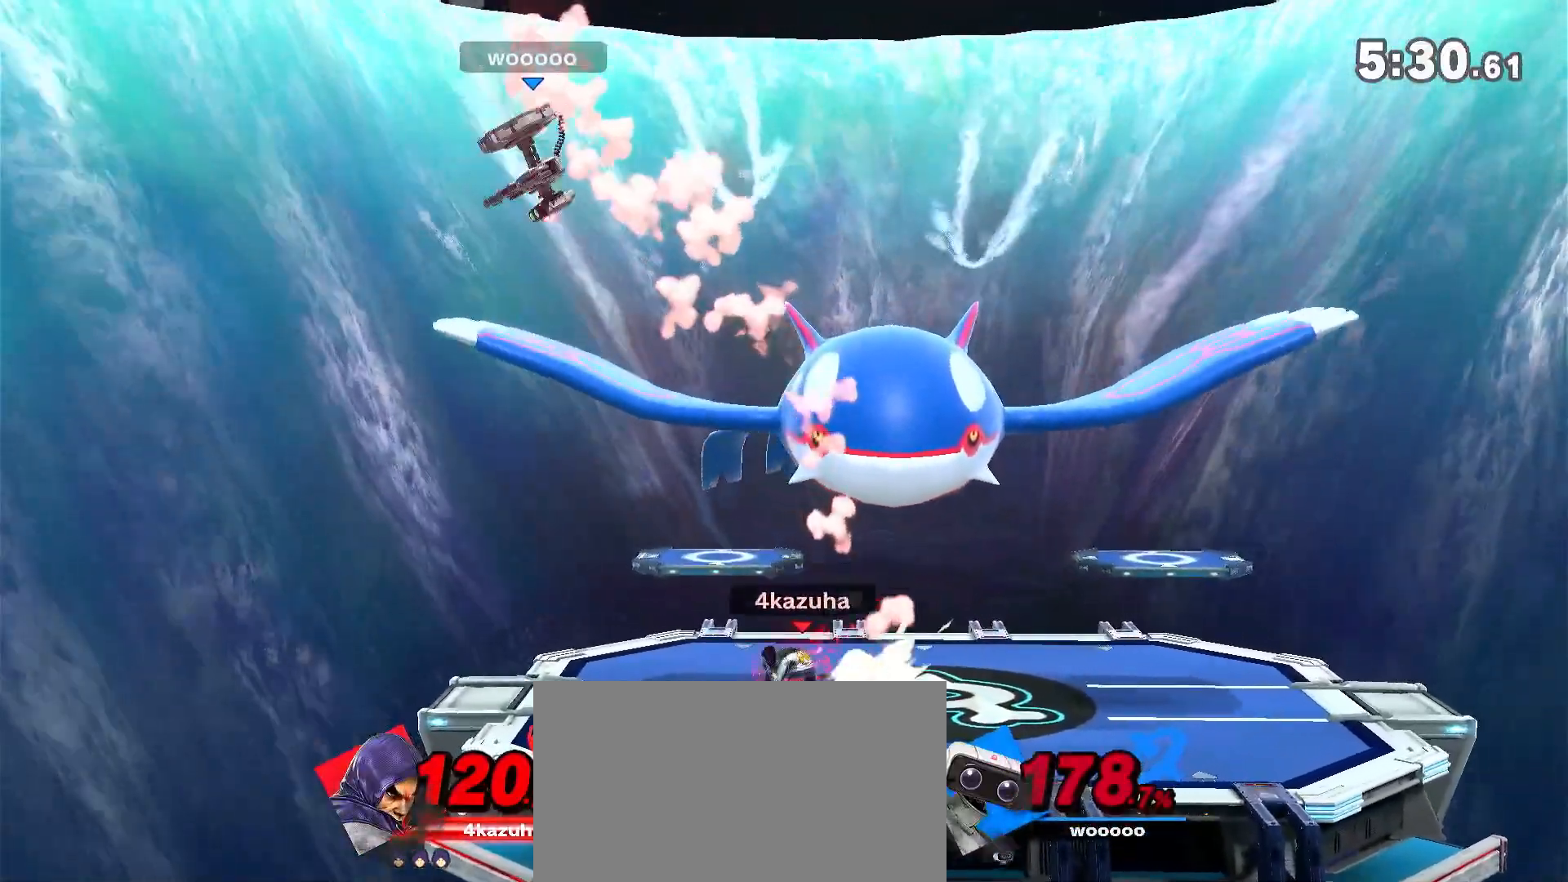
{"dt_ms": 500, "buttons": [], "left_stick": "right", "right_stick": "center", "events": [[67, "Y", "up"], [100, "left_stick", "right"]]}
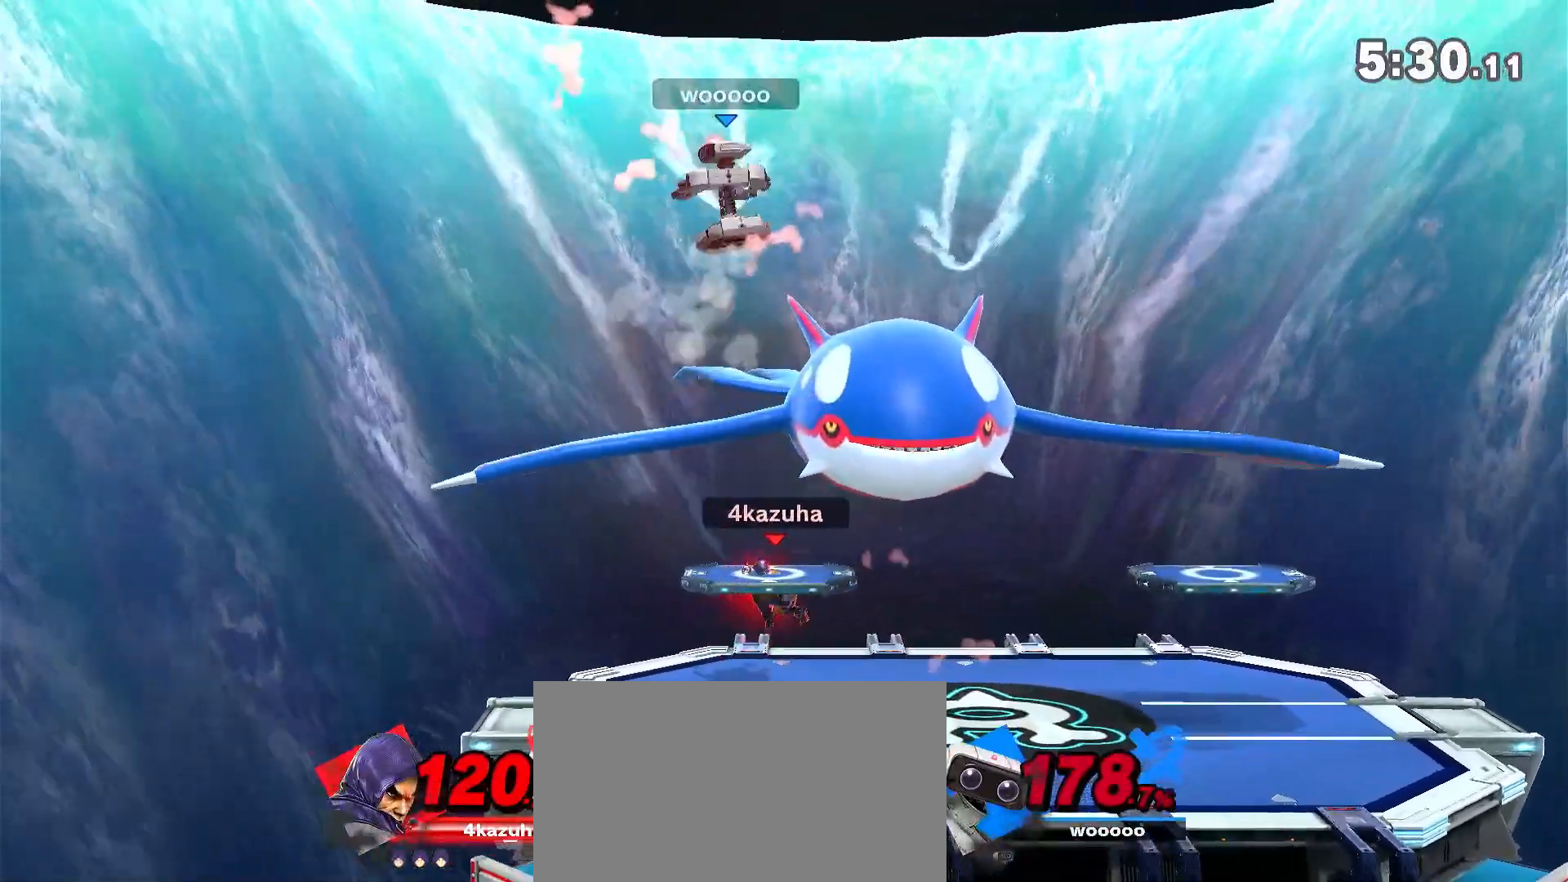
{"dt_ms": 500, "buttons": ["Y"], "left_stick": "left", "right_stick": "center", "events": [[33, "Y", "down"], [267, "left_stick", "left"]]}
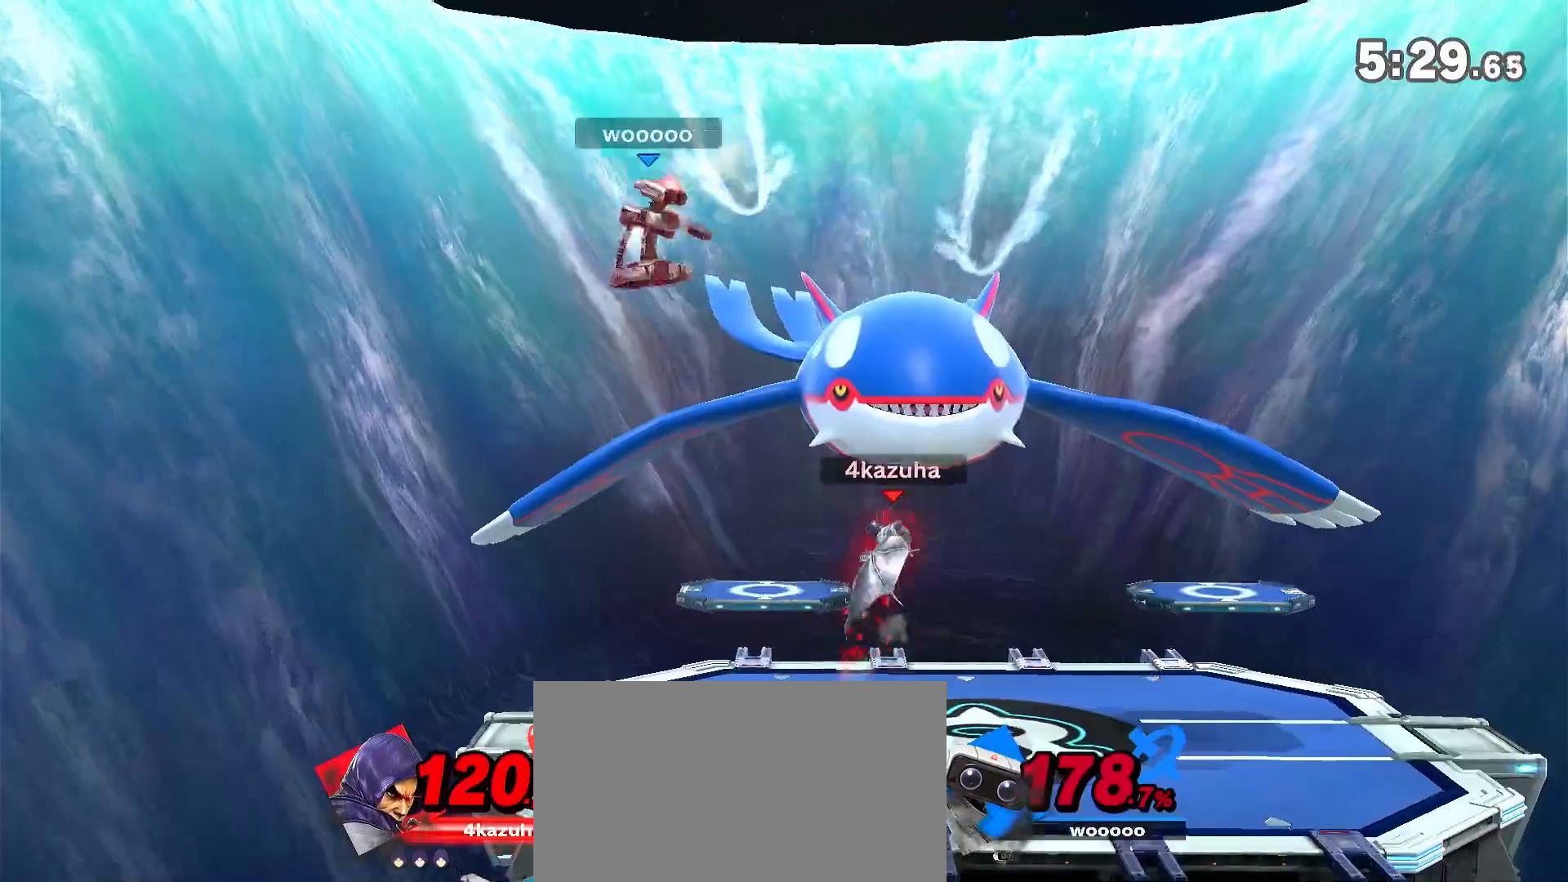
{"dt_ms": 500, "buttons": [], "left_stick": "center", "right_stick": "center", "events": [[67, "Y", "up"], [233, "left_stick", "down"], [333, "left_stick", "left"], [450, "left_stick", "down"], [500, "left_stick", "center"]]}
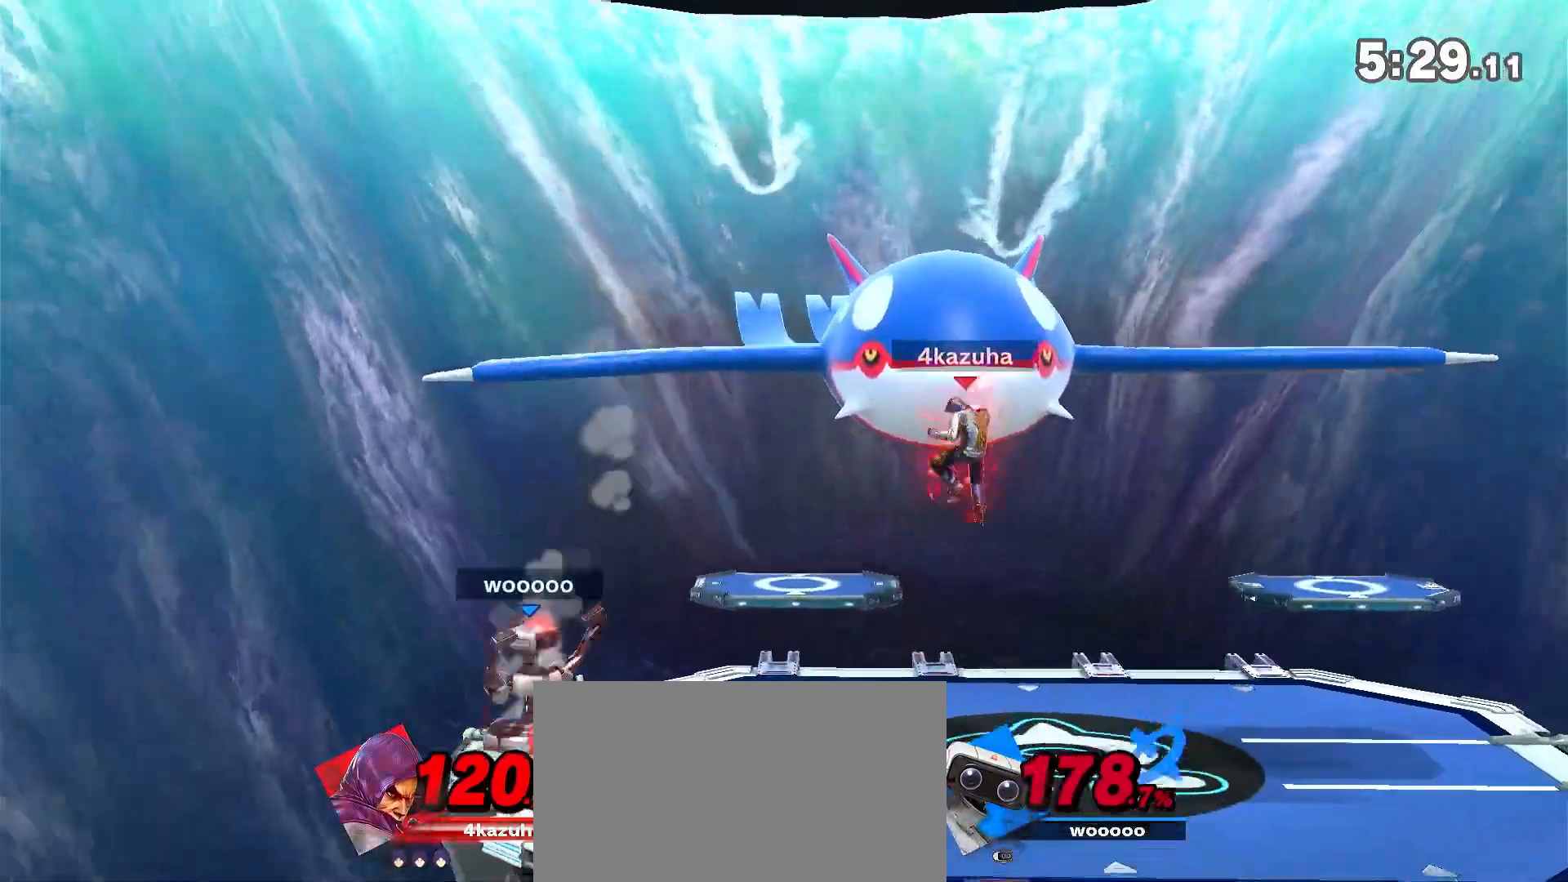
{"dt_ms": 500, "buttons": [], "left_stick": "center", "right_stick": "center", "events": [[200, "R1", "down"], [367, "R1", "up"]]}
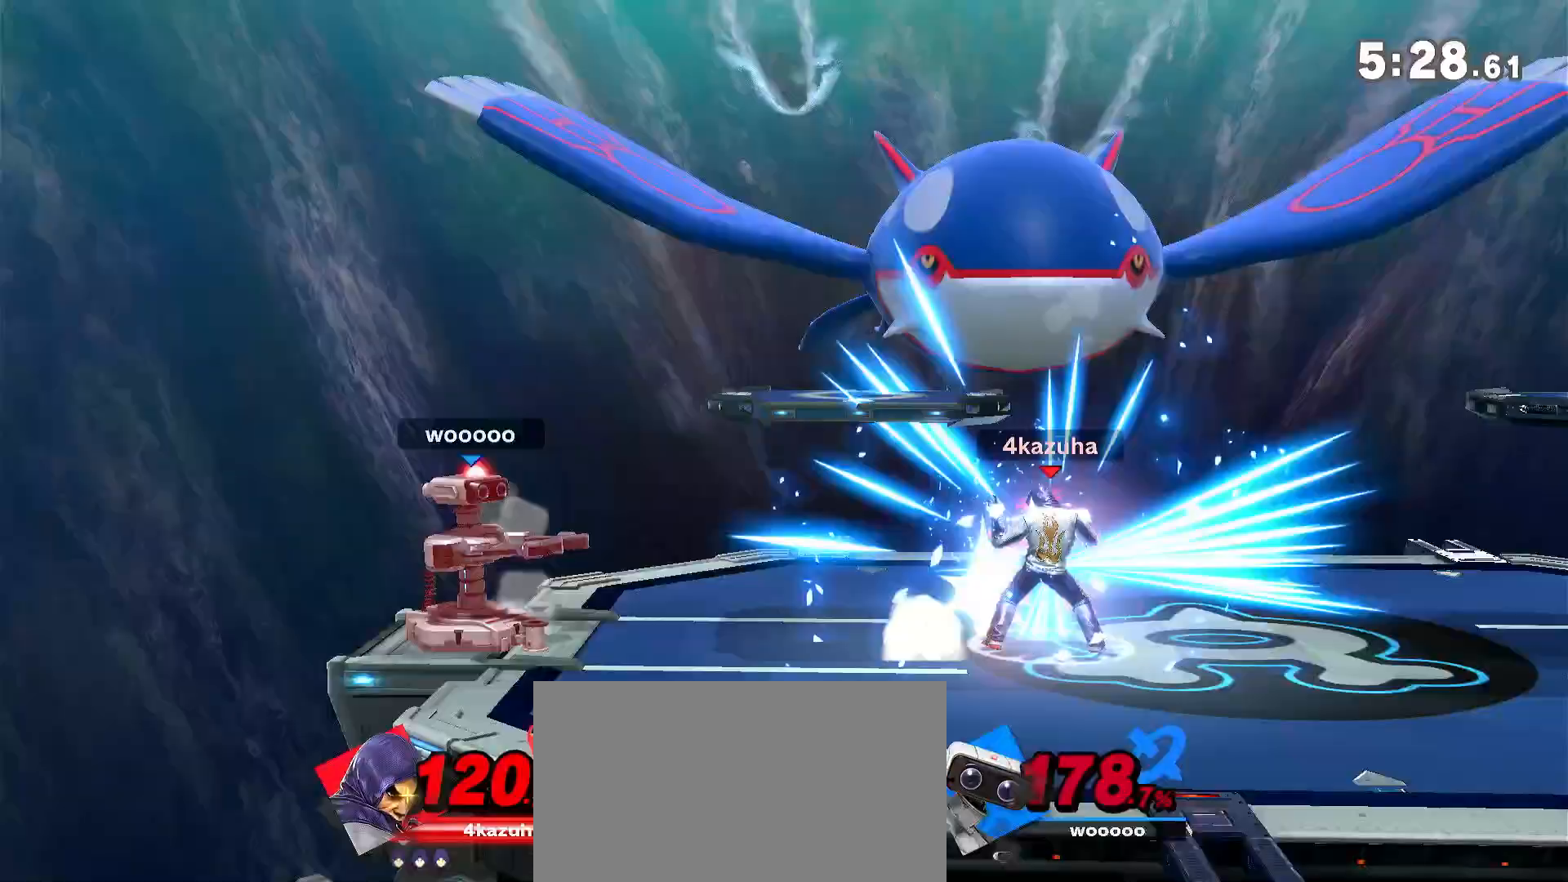
{"dt_ms": 500, "buttons": ["R1"], "left_stick": "left", "right_stick": "center", "events": [[133, "left_stick", "left"], [500, "R1", "down"]]}
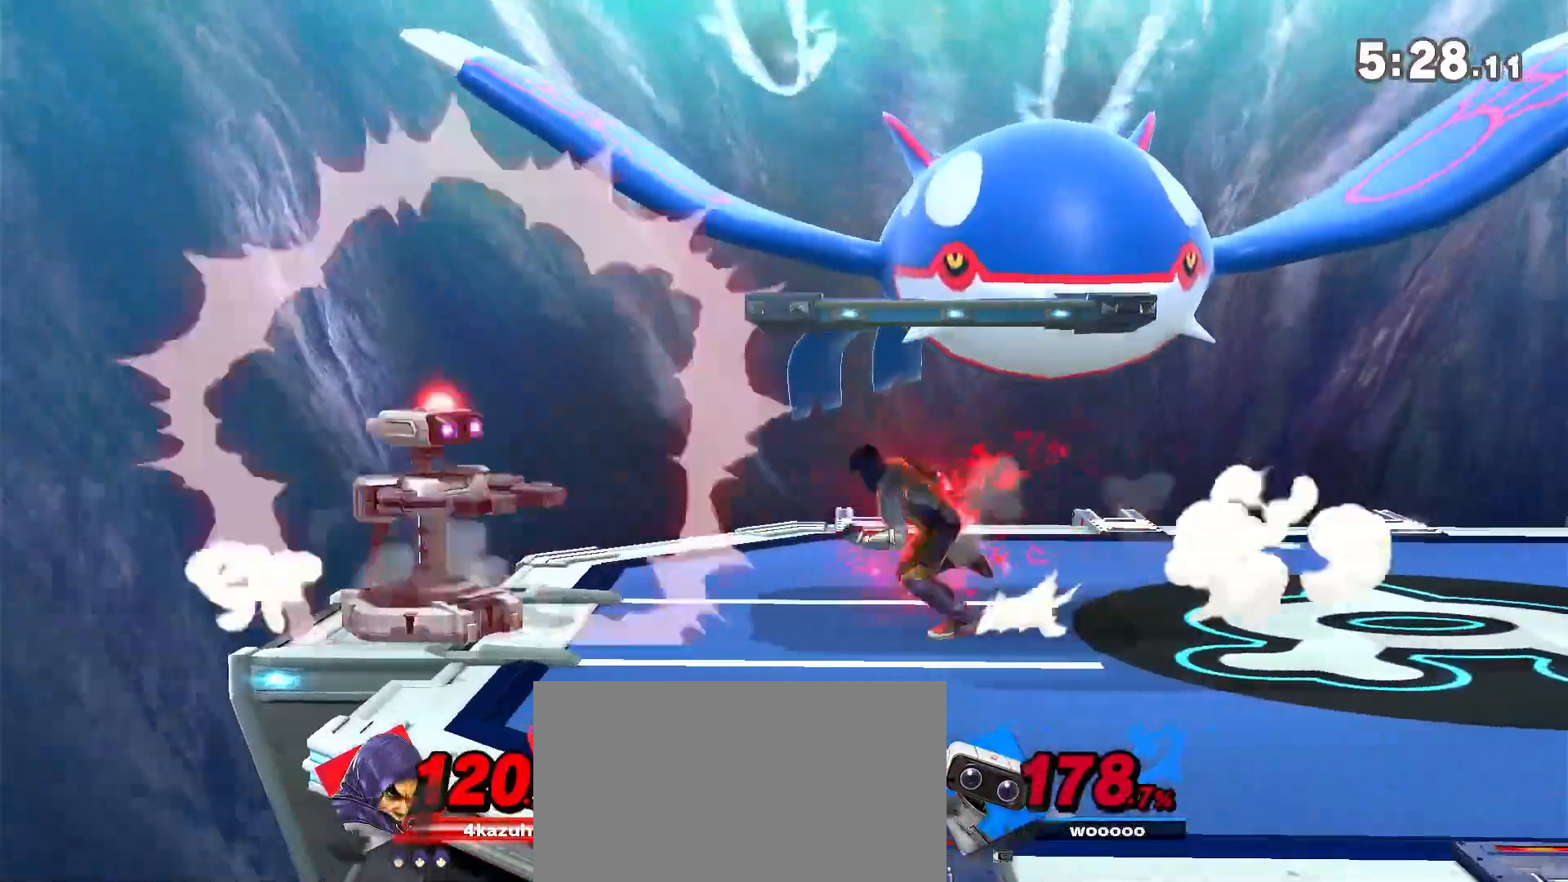
{"dt_ms": 500, "buttons": ["A"], "left_stick": "center", "right_stick": "center", "events": [[150, "R1", "up"], [200, "left_stick", "center"], [483, "A", "down"]]}
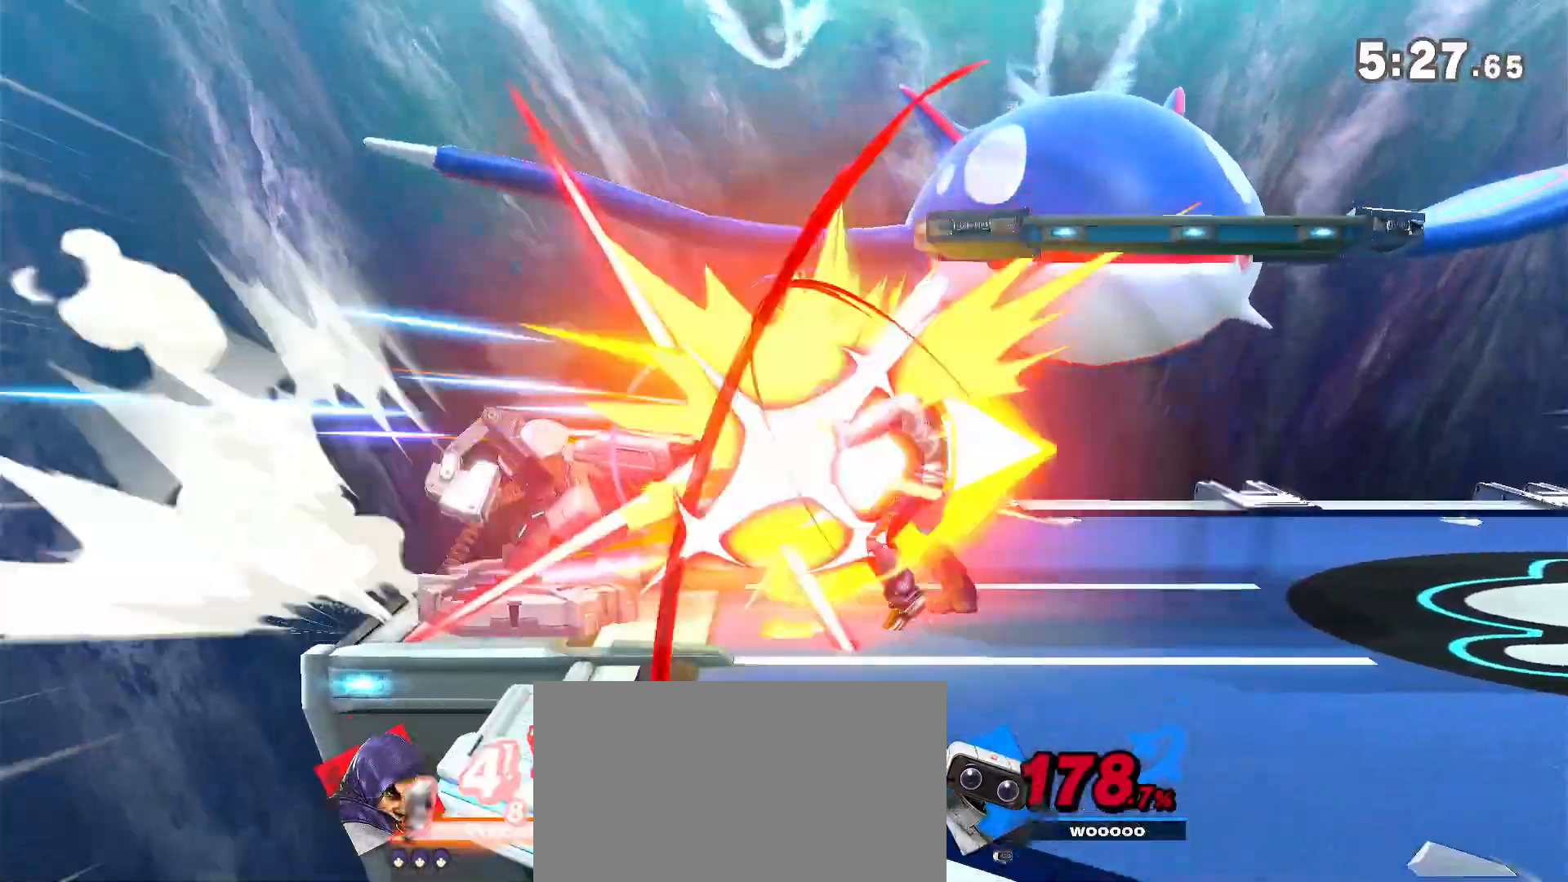
{"dt_ms": 1000, "buttons": [], "left_stick": "center", "right_stick": "center", "events": [[50, "A", "up"], [167, "left_stick", "left"], [700, "left_stick", "center"], [733, "A", "down"], [767, "A", "up"], [850, "left_stick", "down"], [933, "left_stick", "center"]]}
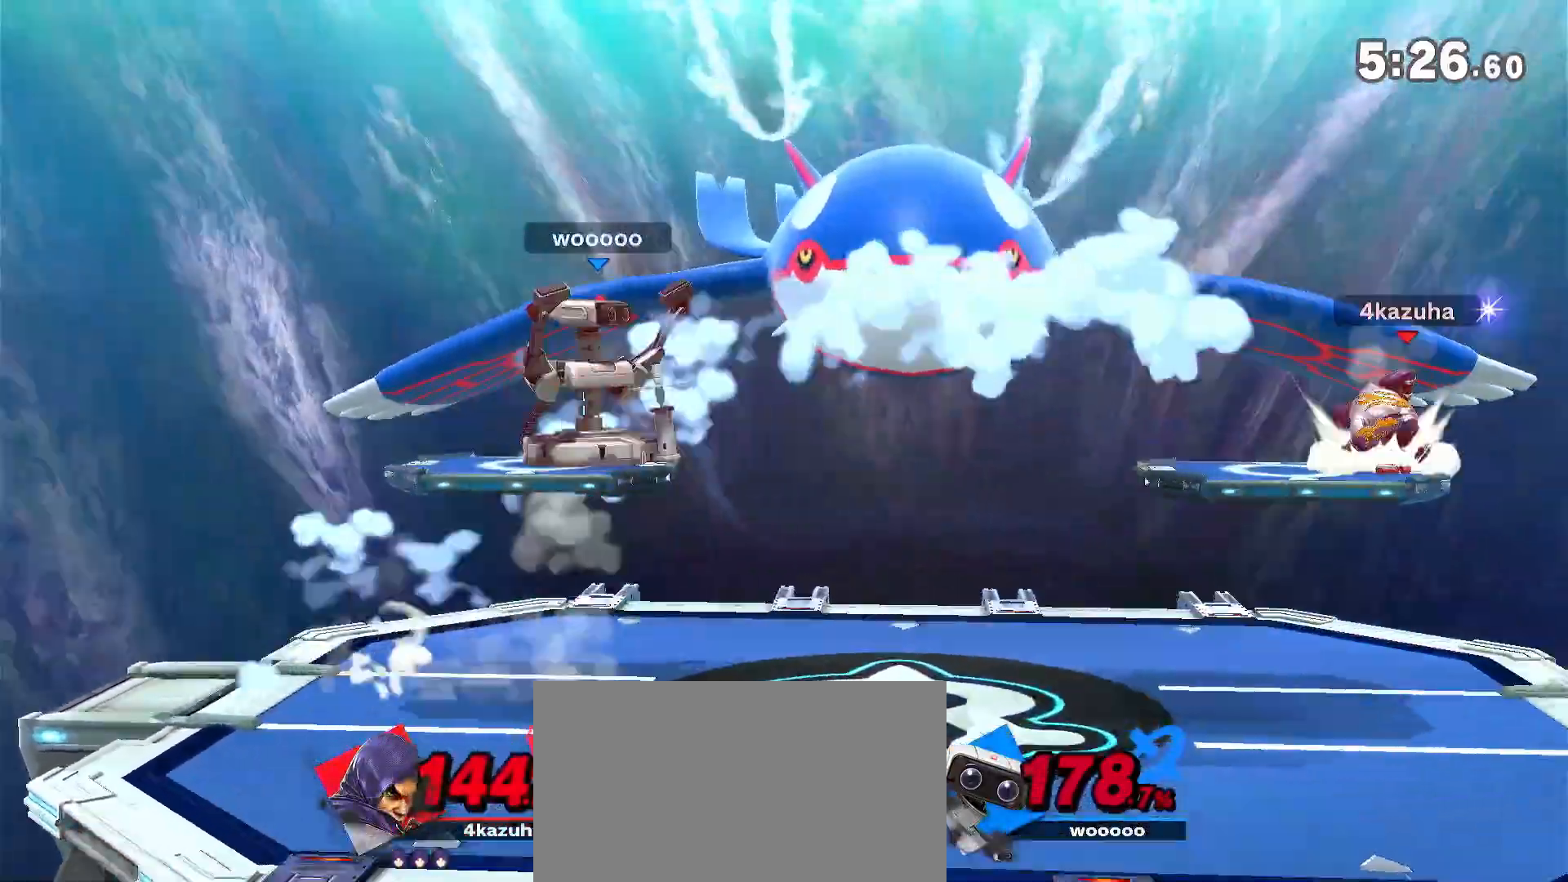
{"dt_ms": 500, "buttons": [], "left_stick": "down", "right_stick": "center", "events": [[67, "left_stick", "left"], [400, "left_stick", "down"], [400, "right_stick", "up"], [467, "right_stick", "center"]]}
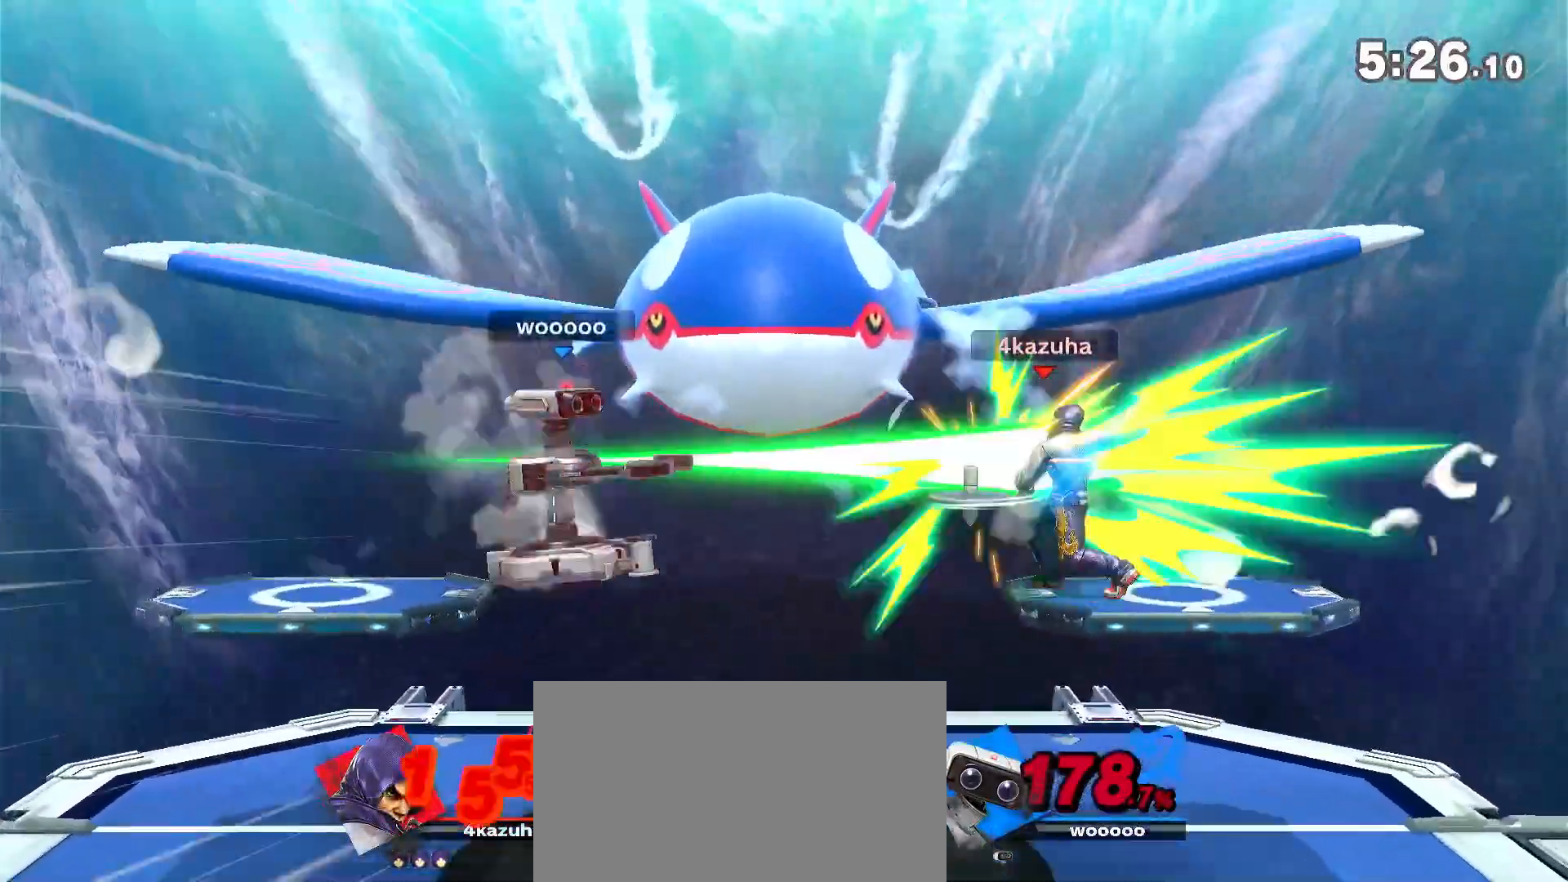
{"dt_ms": 500, "buttons": [], "left_stick": "left", "right_stick": "center", "events": [[33, "left_stick", "center"], [167, "R1", "down"], [333, "R1", "up"], [400, "left_stick", "left"]]}
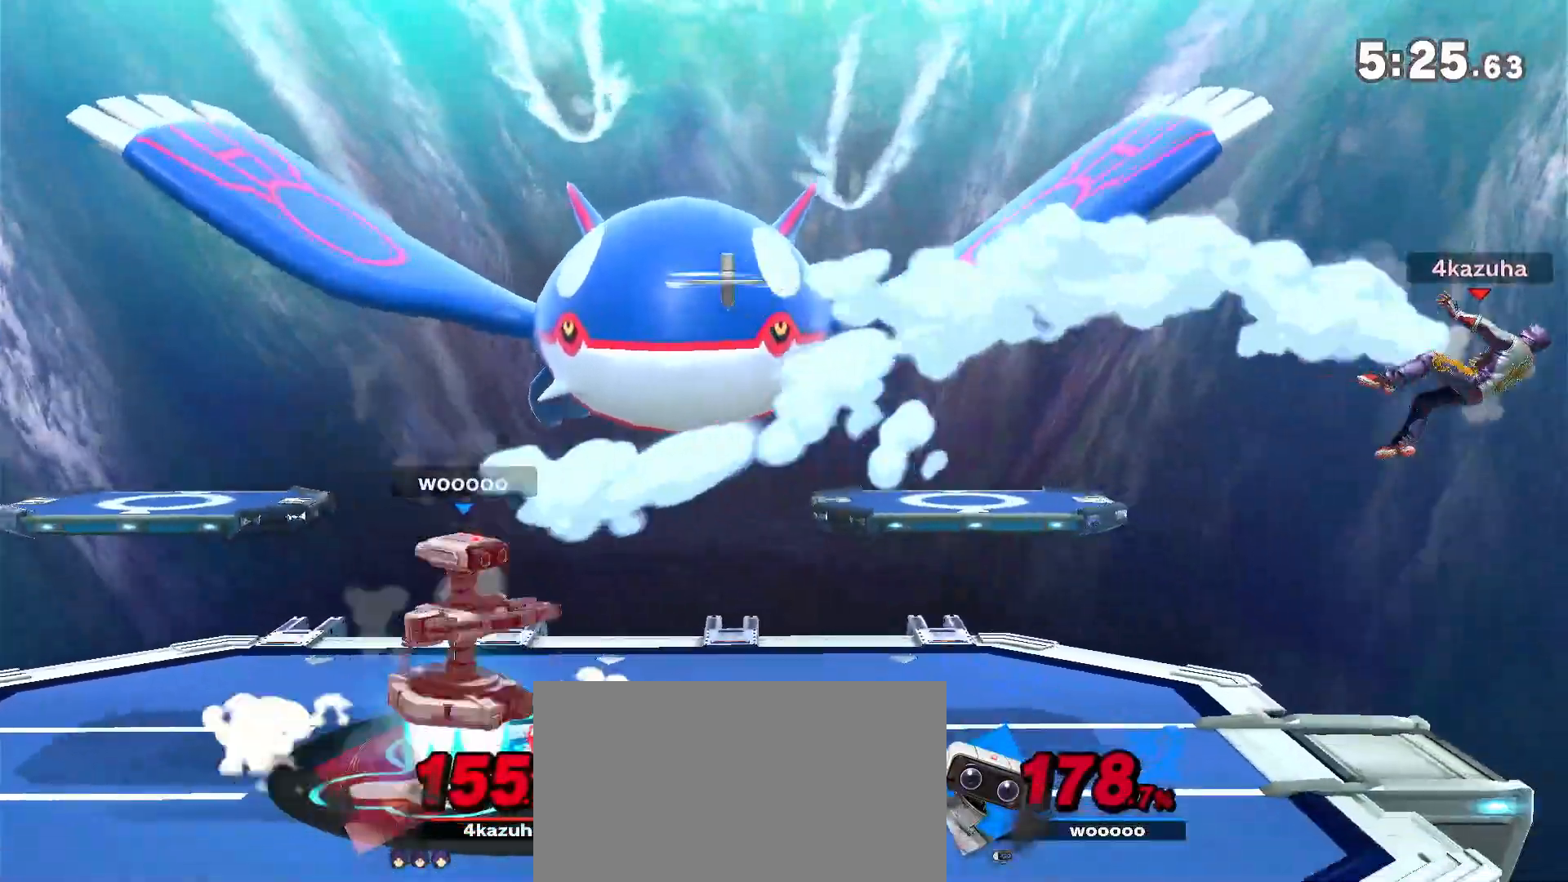
{"dt_ms": 500, "buttons": [], "left_stick": "left", "right_stick": "center", "events": [[133, "A", "down"], [200, "A", "up"]]}
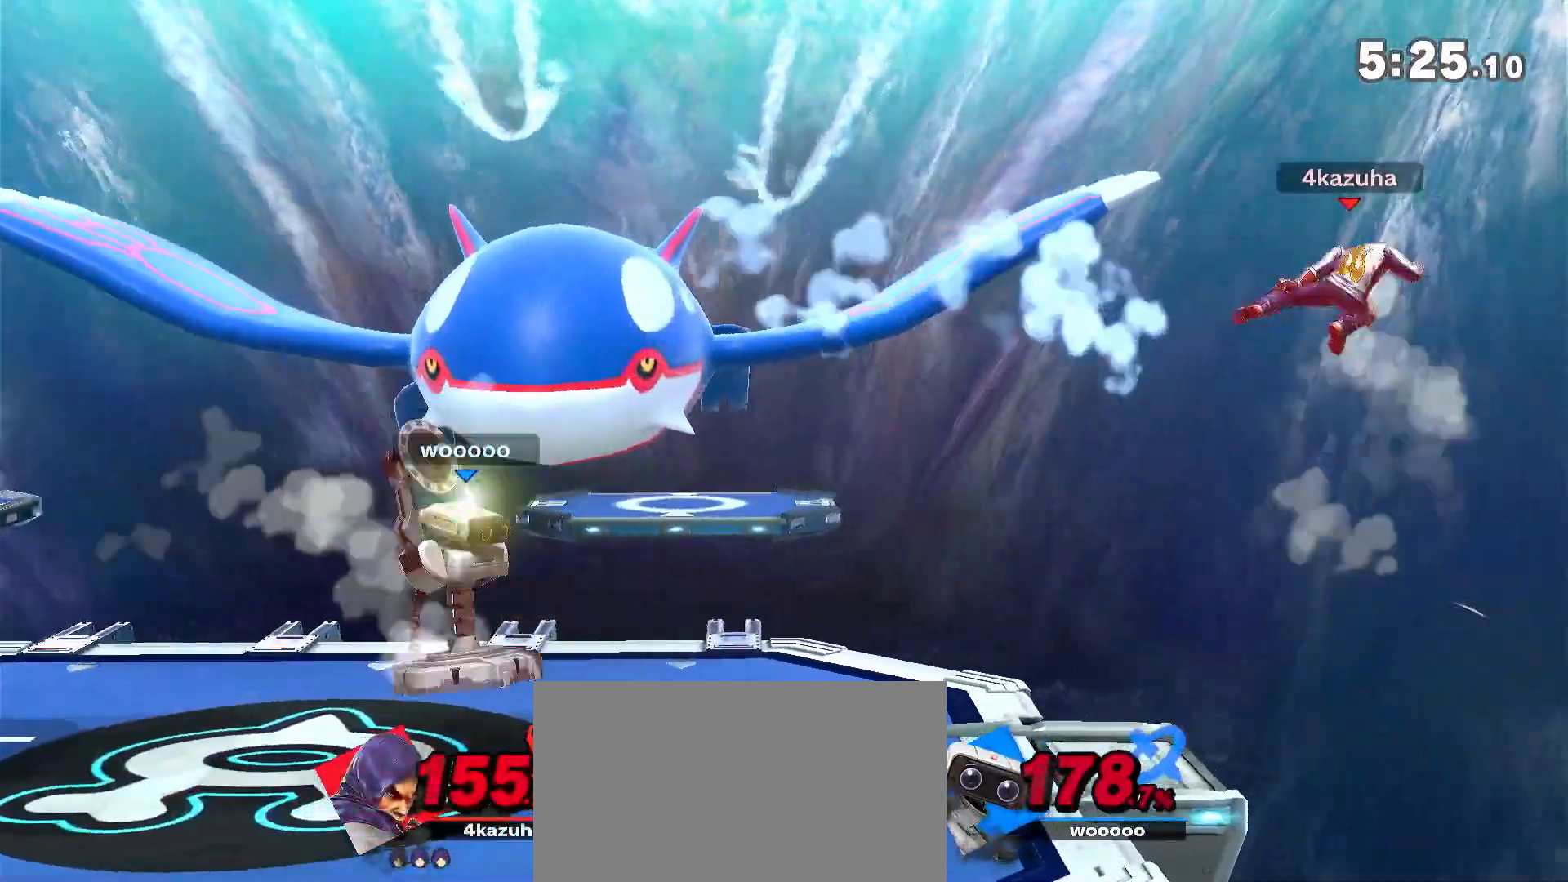
{"dt_ms": 500, "buttons": [], "left_stick": "left", "right_stick": "center", "events": [[200, "left_stick", "down-left"], [350, "left_stick", "center"], [500, "left_stick", "left"]]}
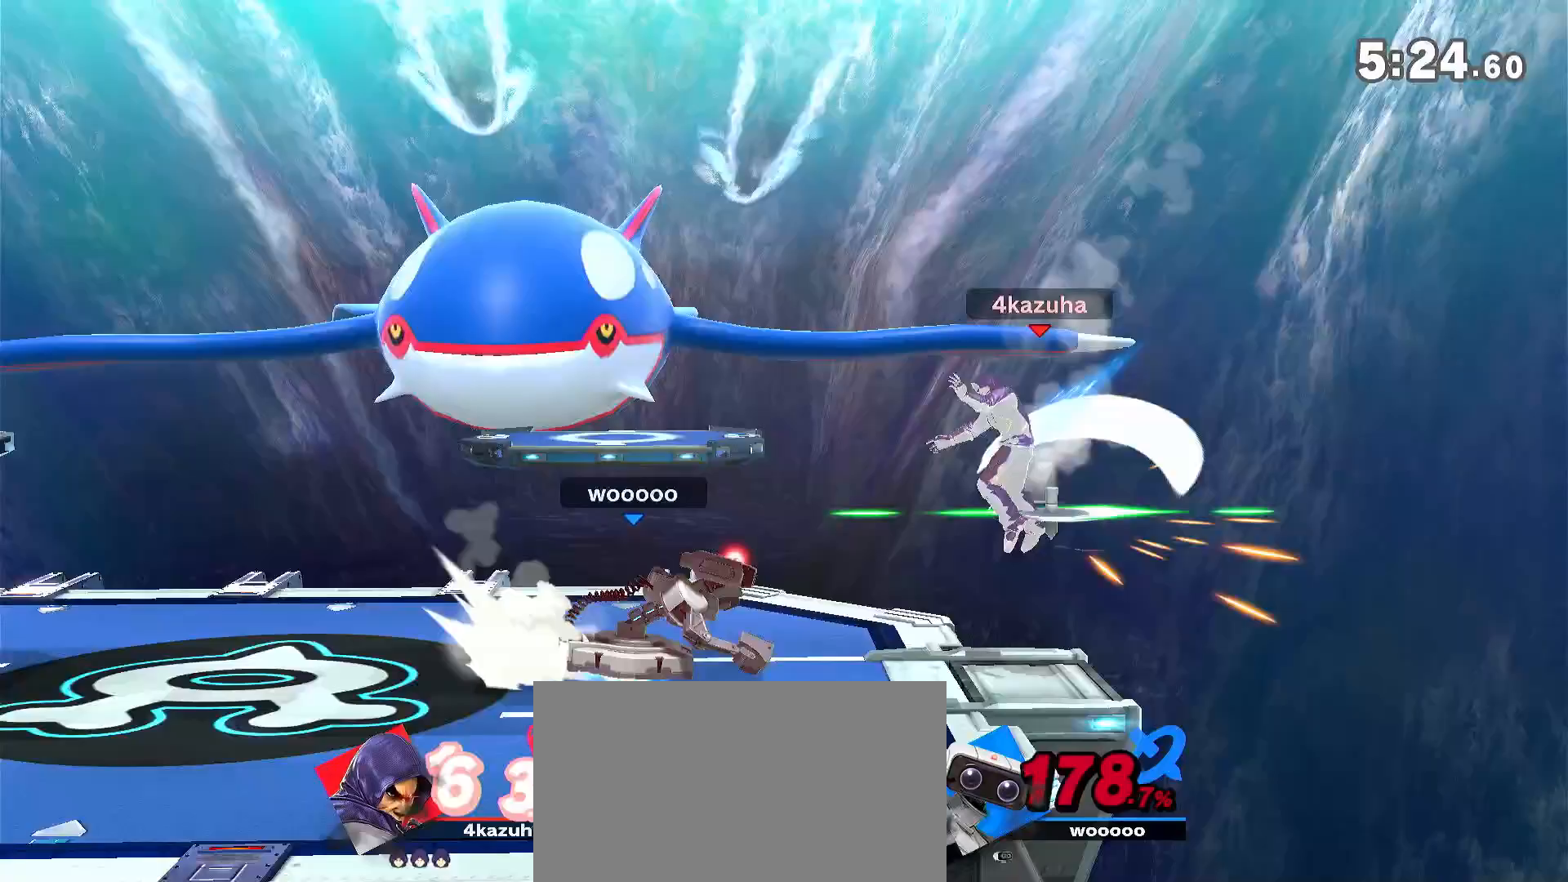
{"dt_ms": 500, "buttons": [], "left_stick": "left", "right_stick": "center", "events": [[250, "A", "down"], [300, "A", "up"]]}
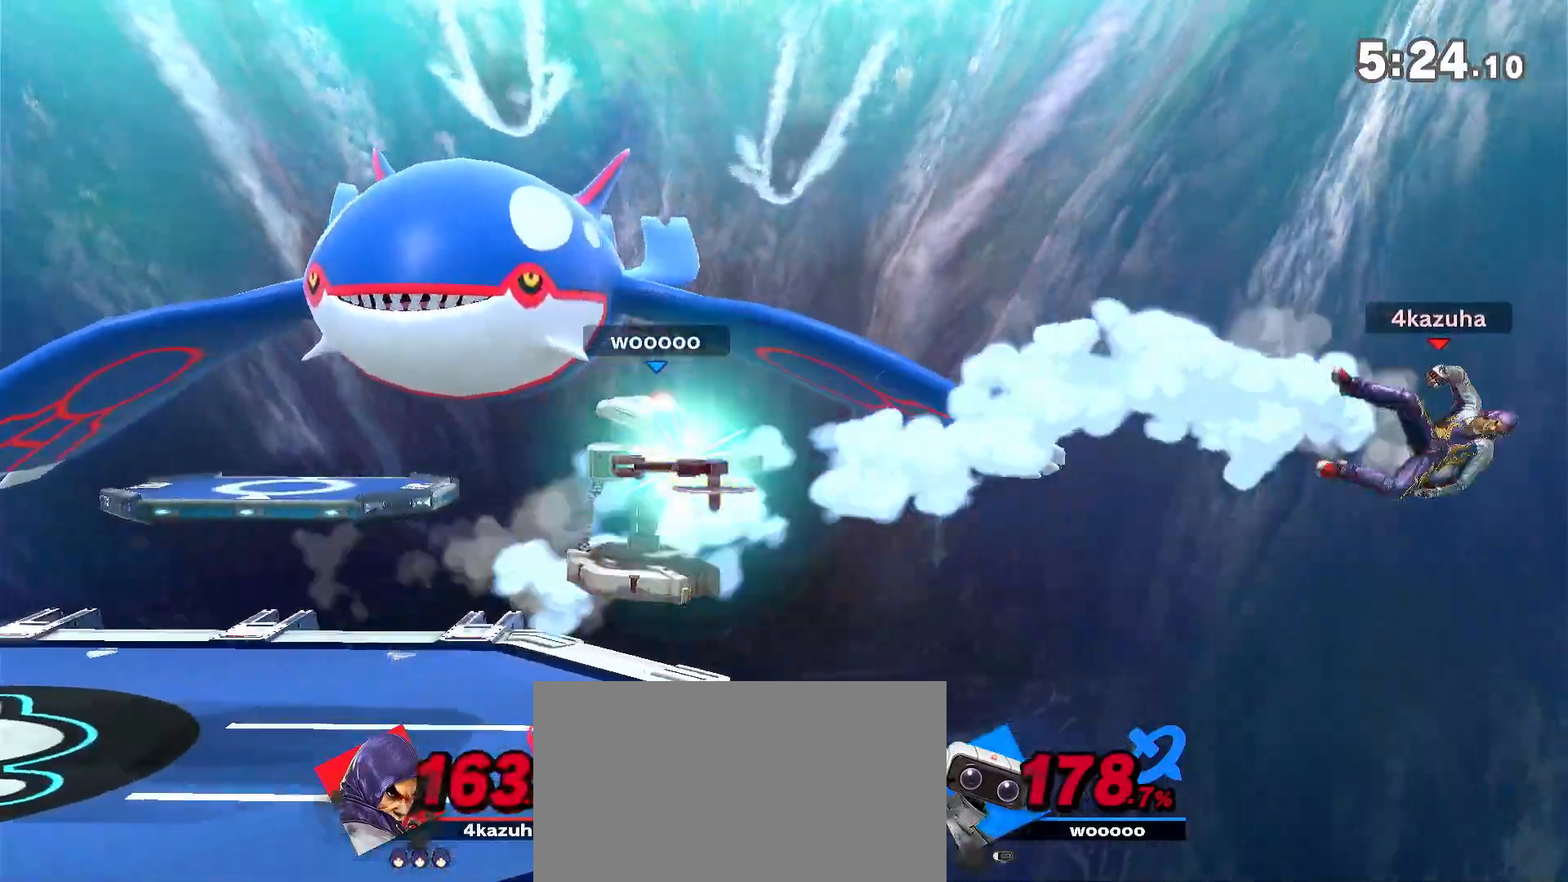
{"dt_ms": 500, "buttons": [], "left_stick": "up", "right_stick": "center", "events": [[400, "left_stick", "up"]]}